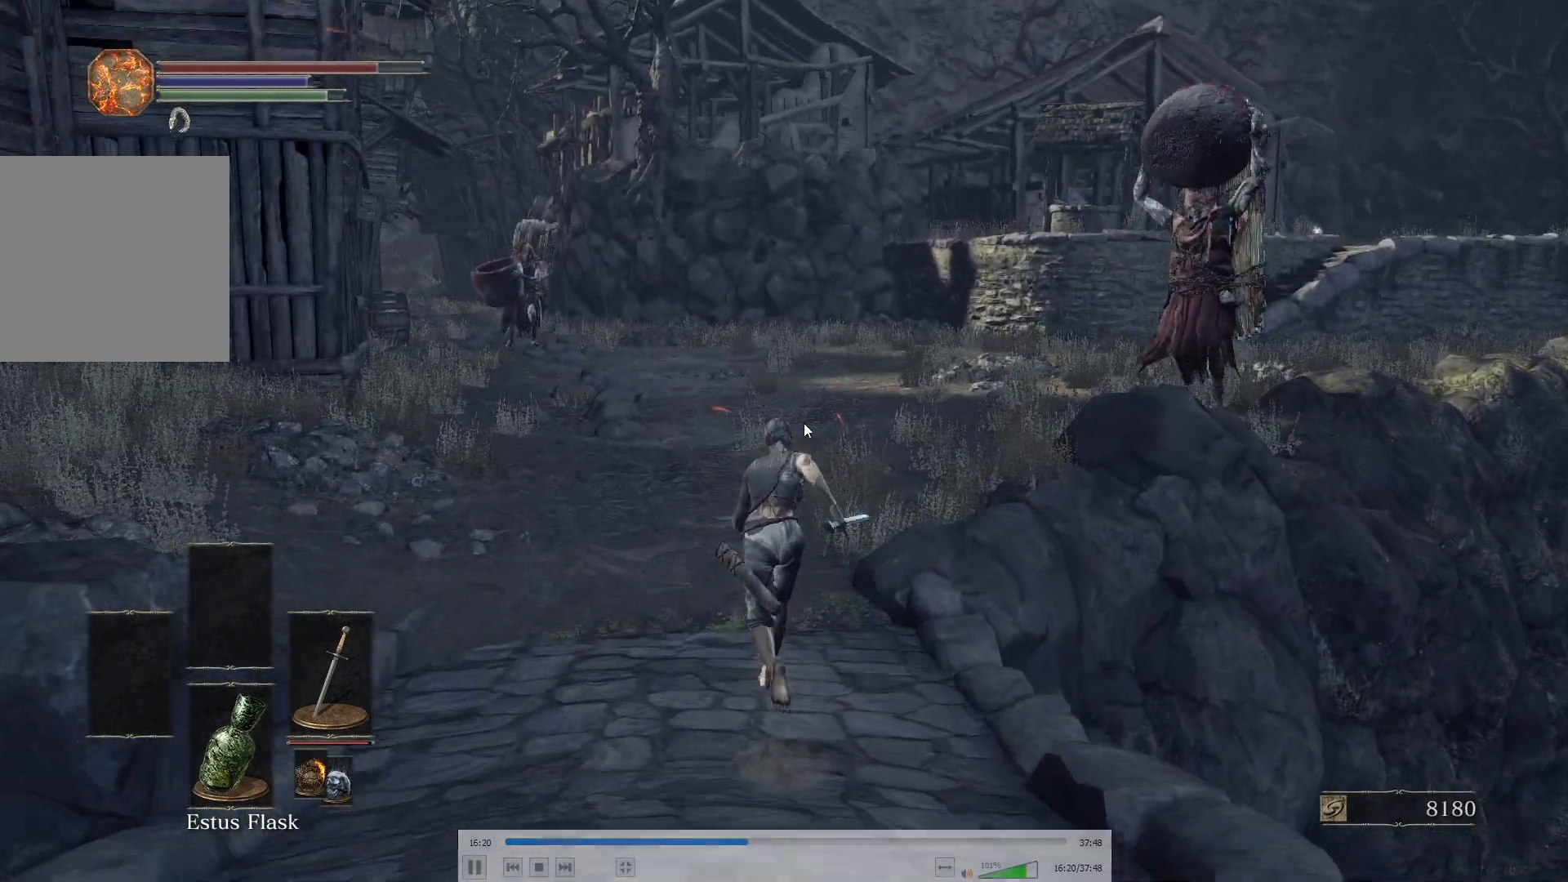
Gameplay with a controller (Xbox layout); each line is a JSON object with the inputs held at the frame after it. "events" lists button and stick changes between this image and that frame as [ms after this image, input, new state], when the widget could be followed in between.
{"buttons": ["B"], "left_stick": "up-right", "right_stick": "center"}
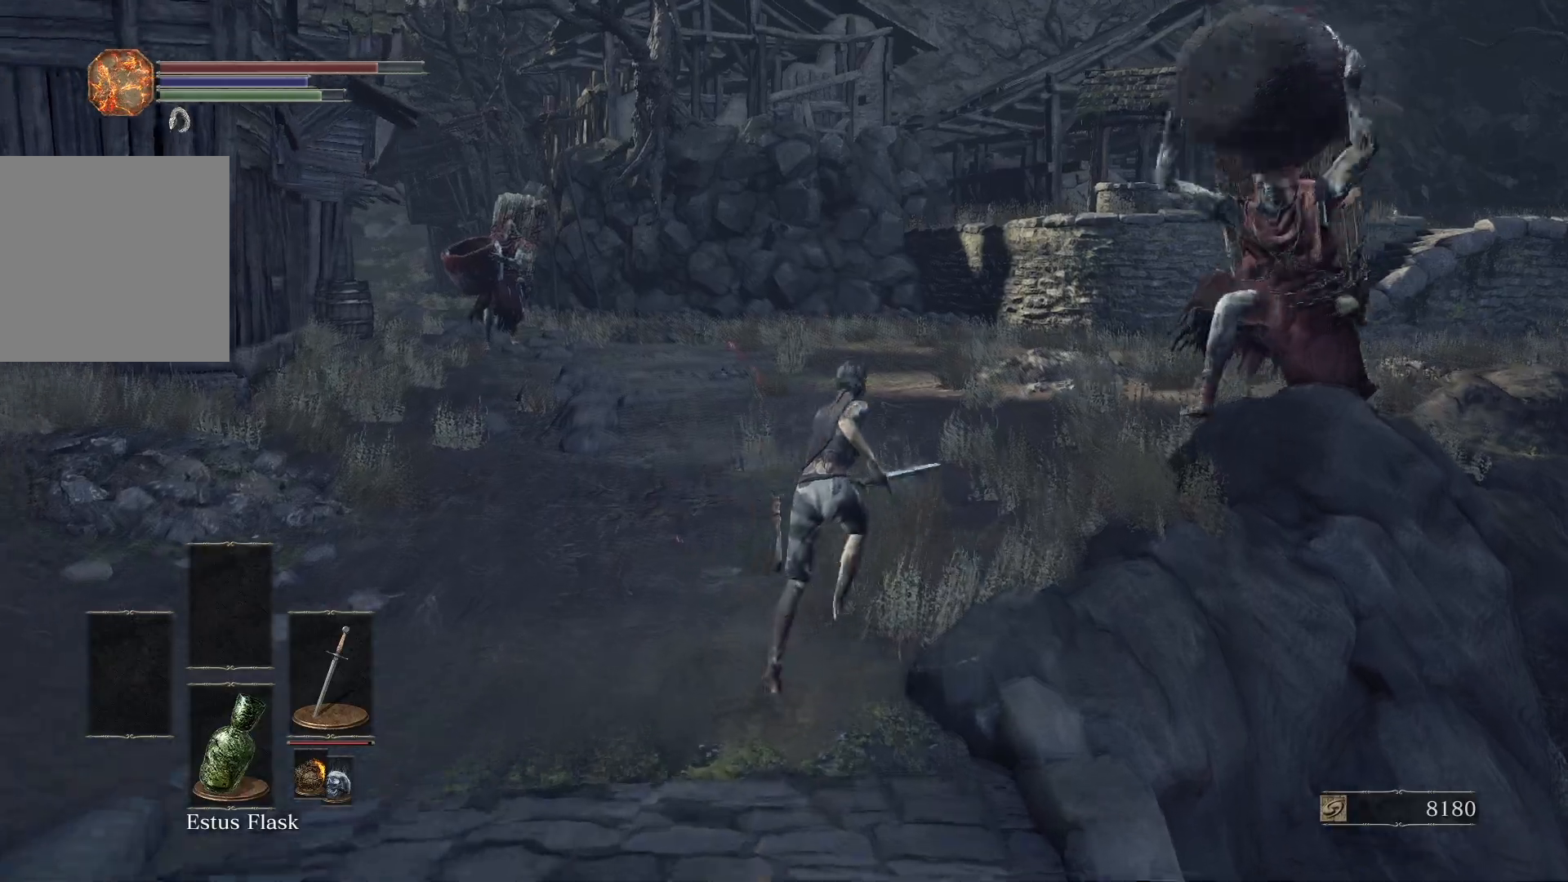
{"buttons": ["B"], "left_stick": "up", "right_stick": "center"}
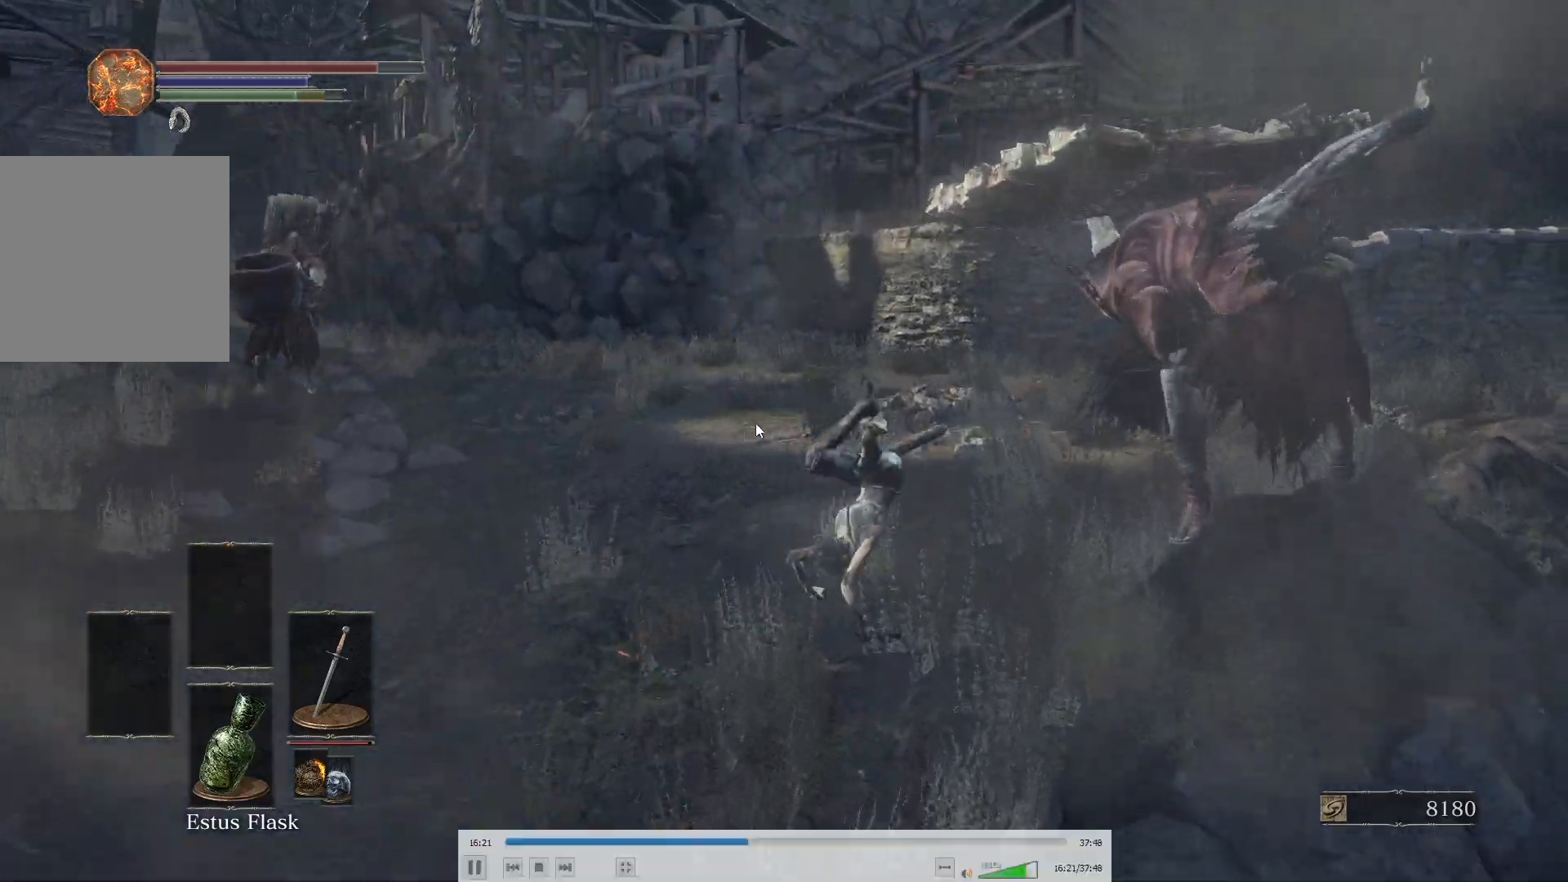
{"buttons": ["B"], "left_stick": "up", "right_stick": "center", "events": []}
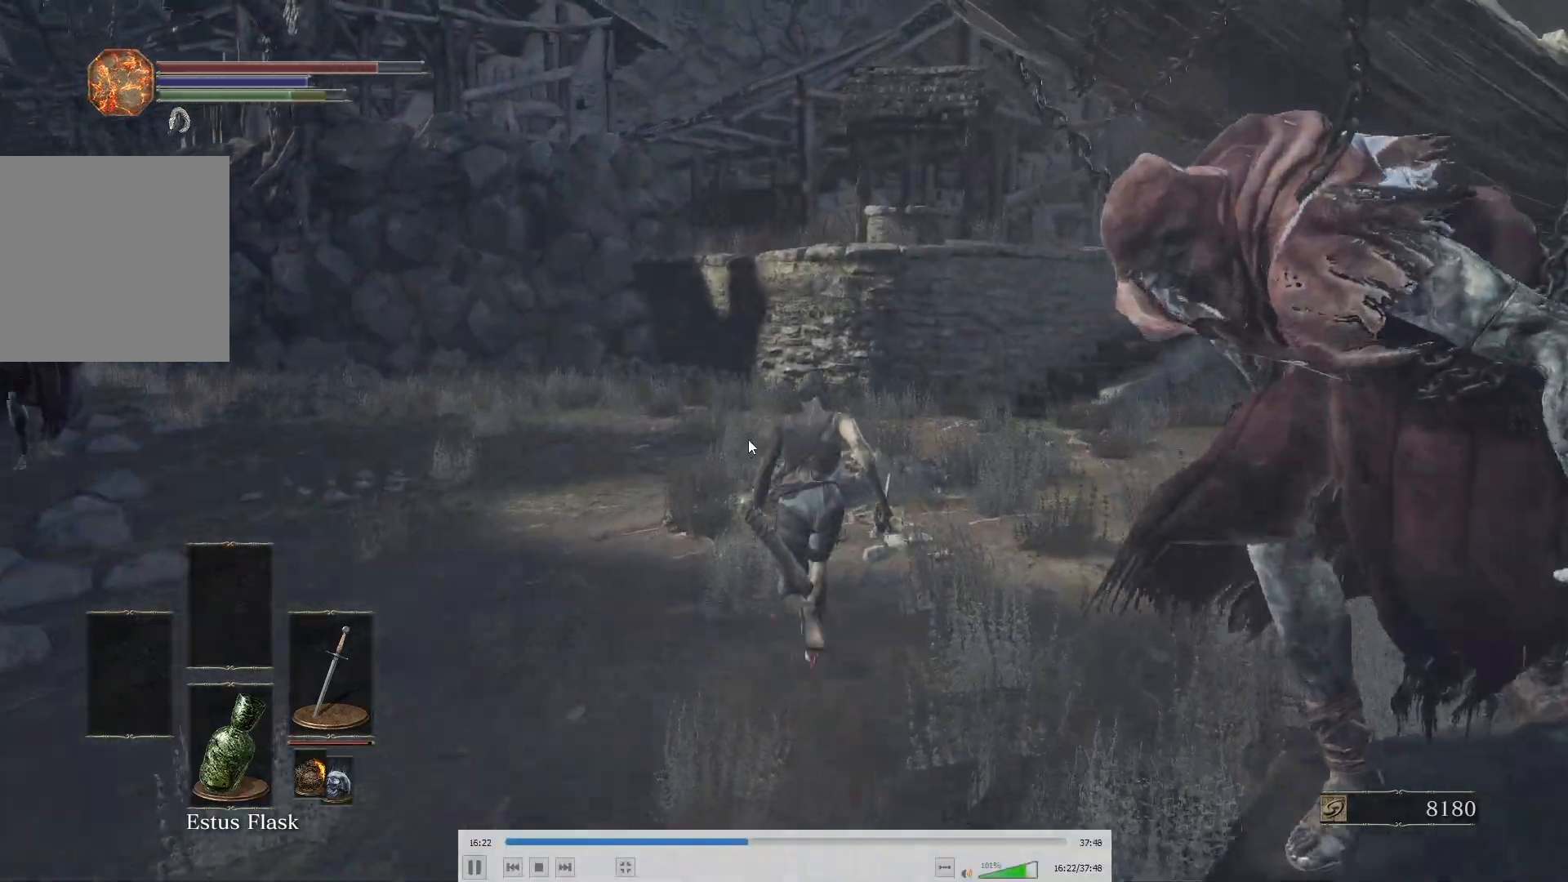
{"buttons": ["B"], "left_stick": "up", "right_stick": "center", "events": []}
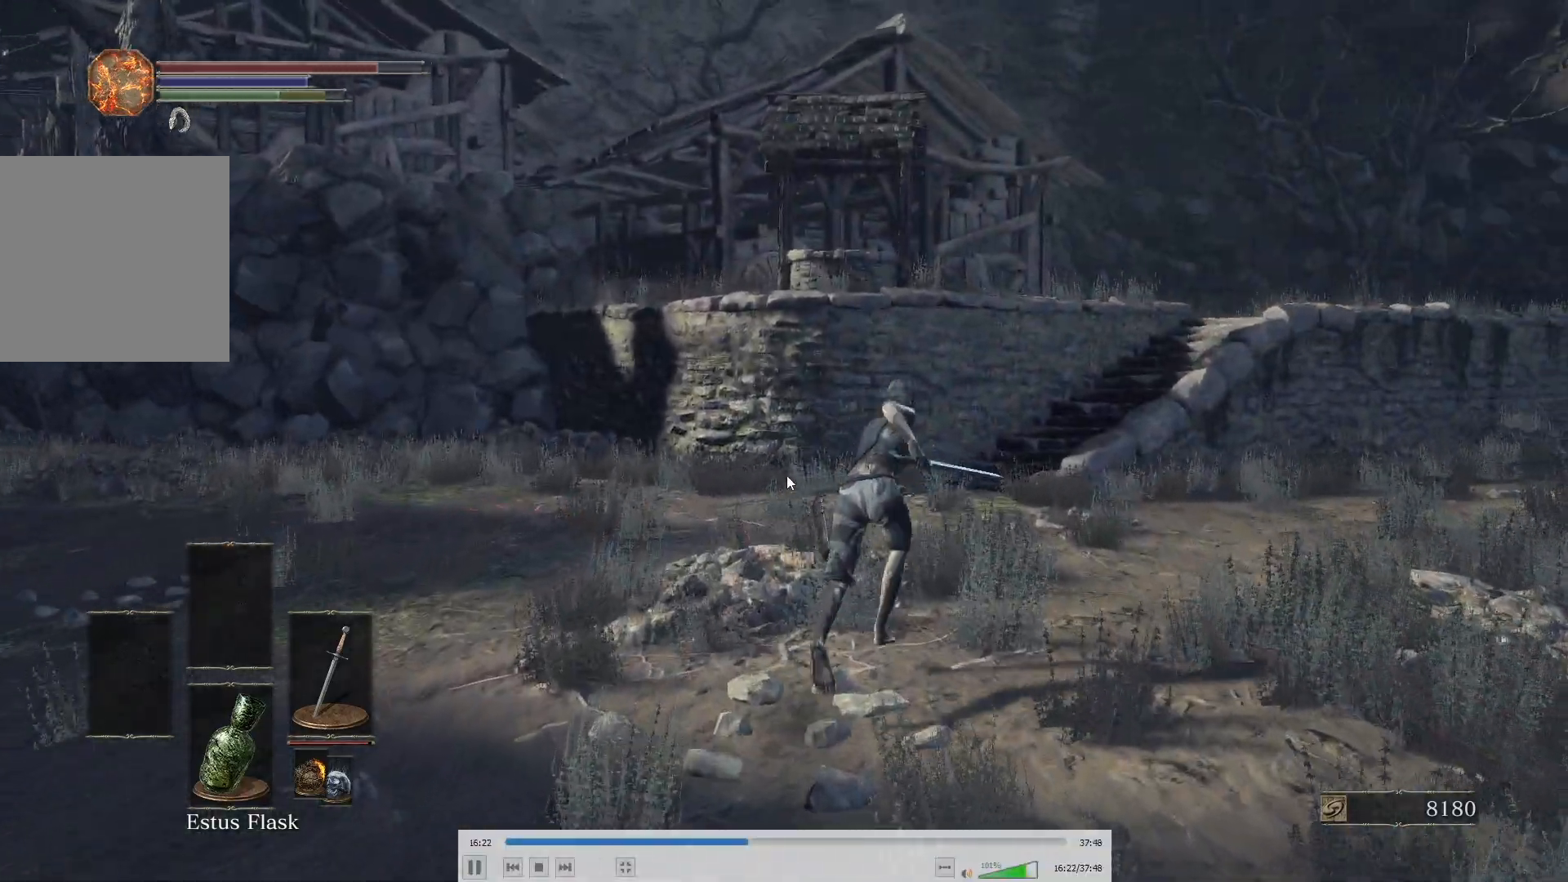
{"buttons": [], "left_stick": "up", "right_stick": "center", "events": [[83, "B", "up"], [217, "B", "down"], [333, "B", "up"]]}
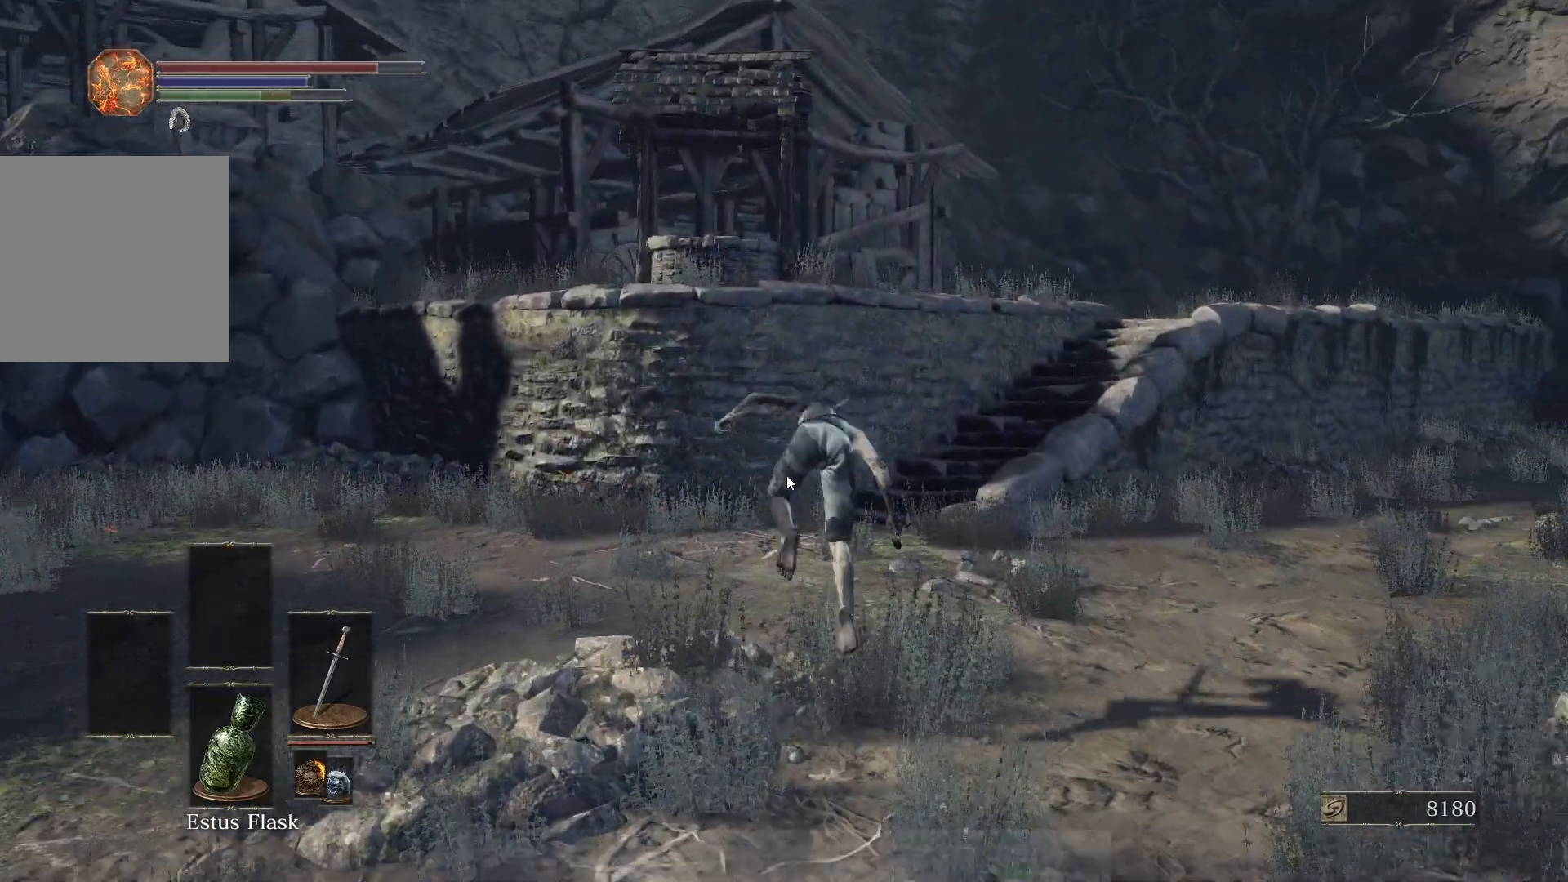
{"buttons": ["B"], "left_stick": "up", "right_stick": "center", "events": [[117, "right_stick", "up-right"], [267, "right_stick", "center"], [450, "B", "down"]]}
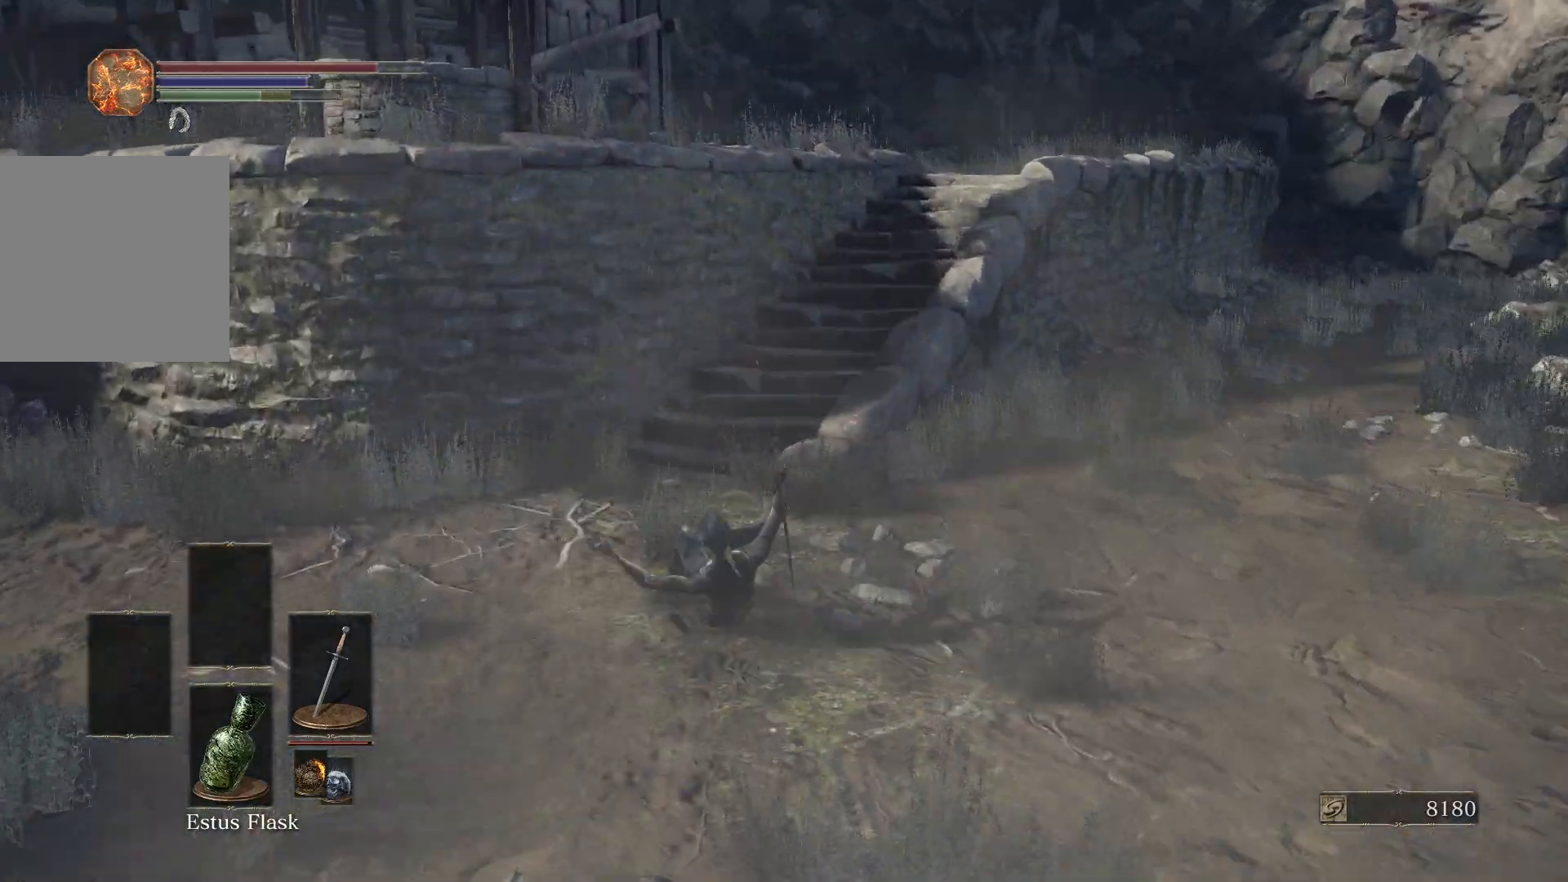
{"buttons": ["B"], "left_stick": "up", "right_stick": "center", "events": [[367, "right_stick", "up-right"], [483, "right_stick", "center"]]}
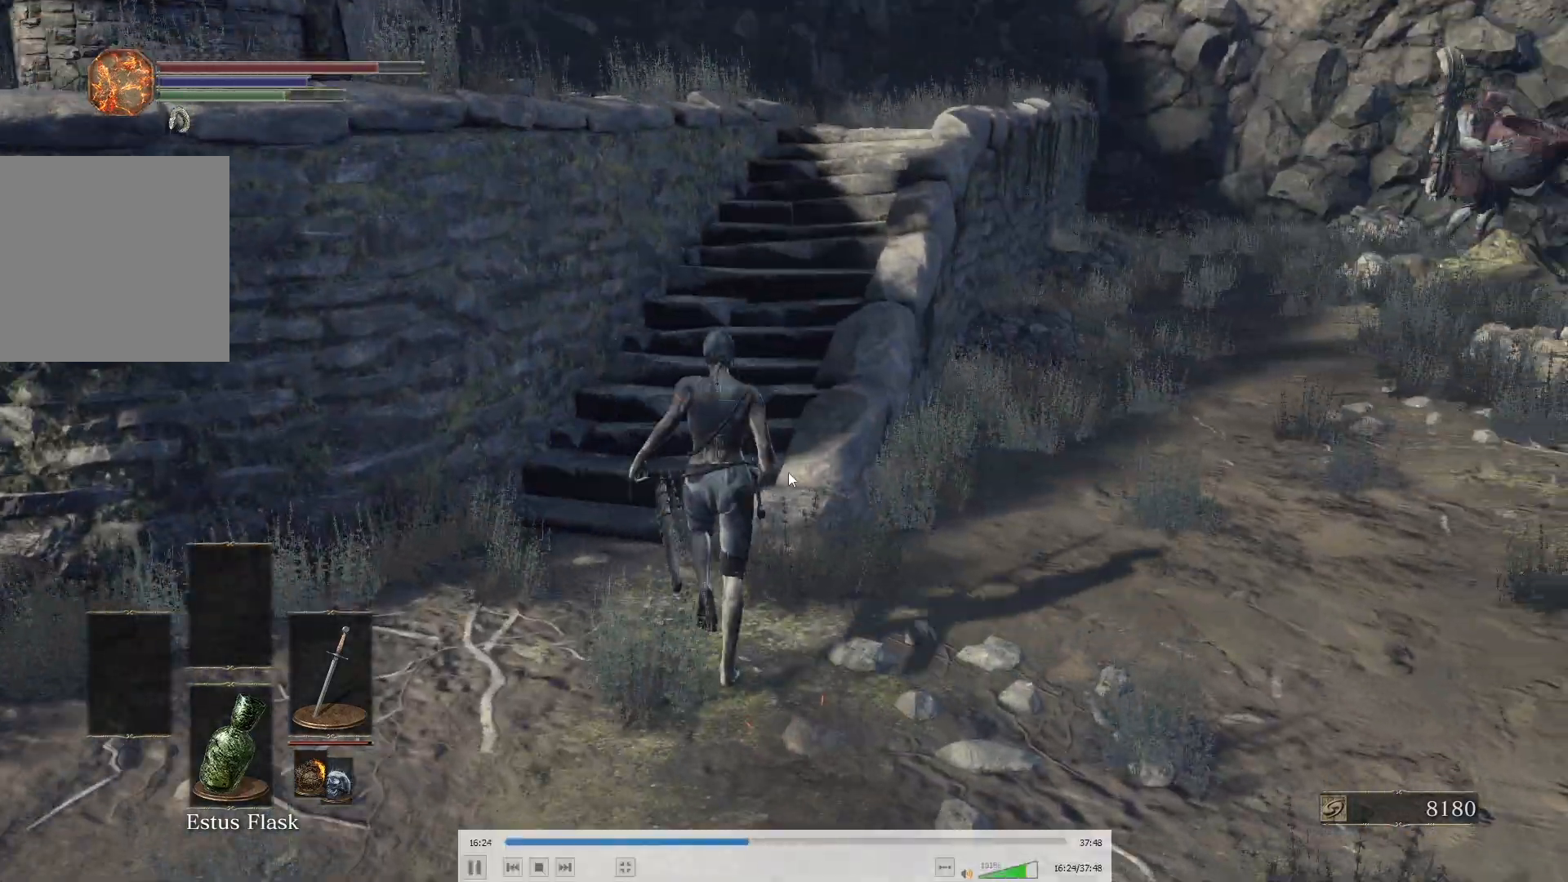
{"buttons": ["B"], "left_stick": "up", "right_stick": "up", "events": [[467, "right_stick", "up"]]}
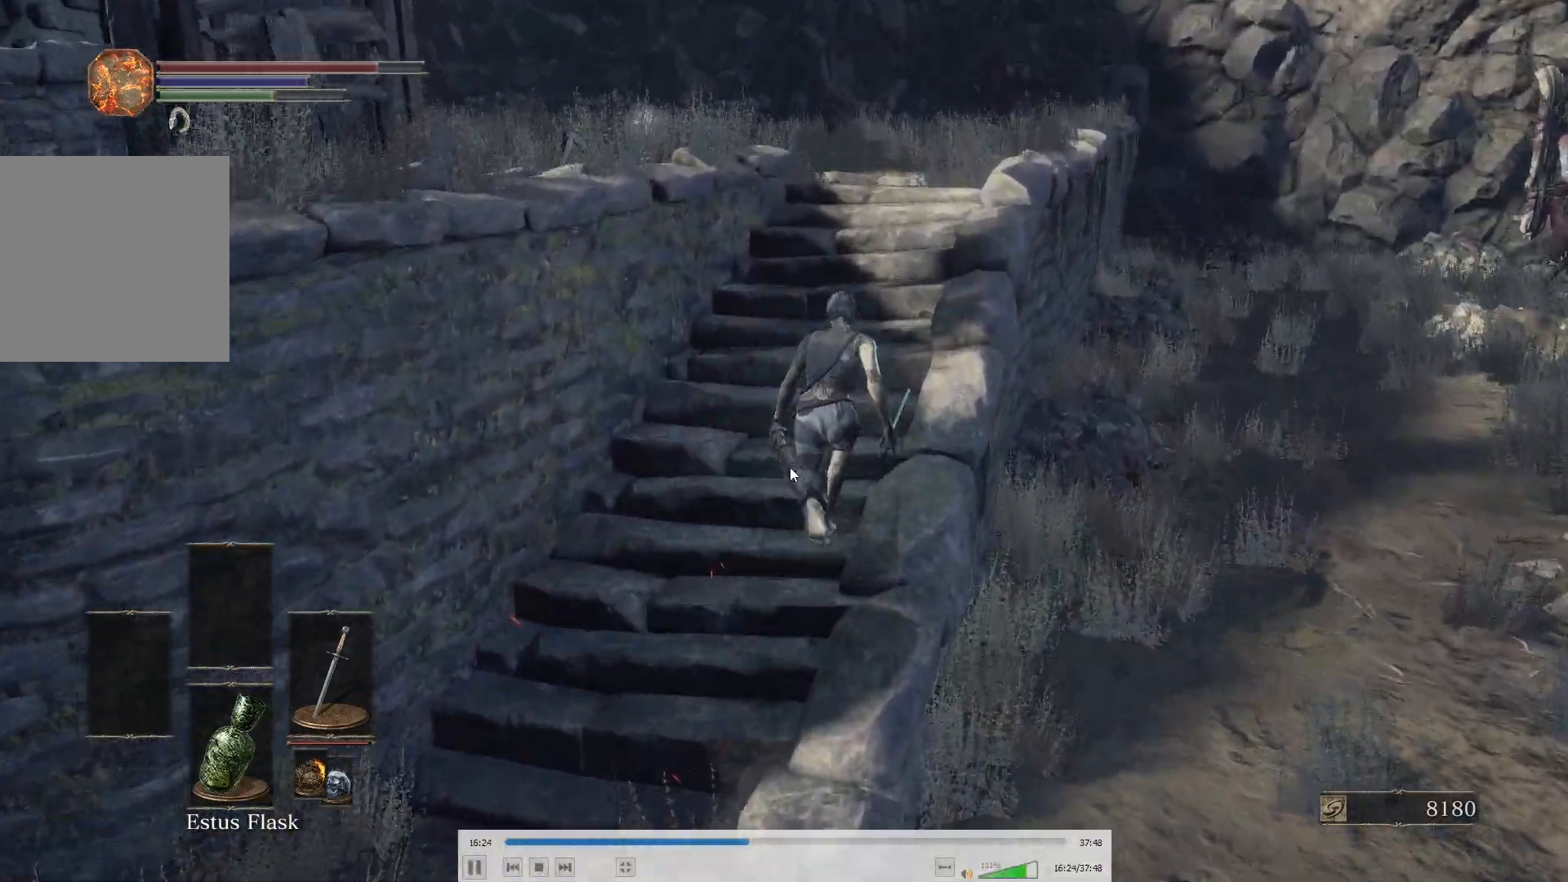
{"buttons": ["B"], "left_stick": "up-right", "right_stick": "left", "events": [[83, "right_stick", "center"], [317, "right_stick", "left"], [400, "left_stick", "up-right"]]}
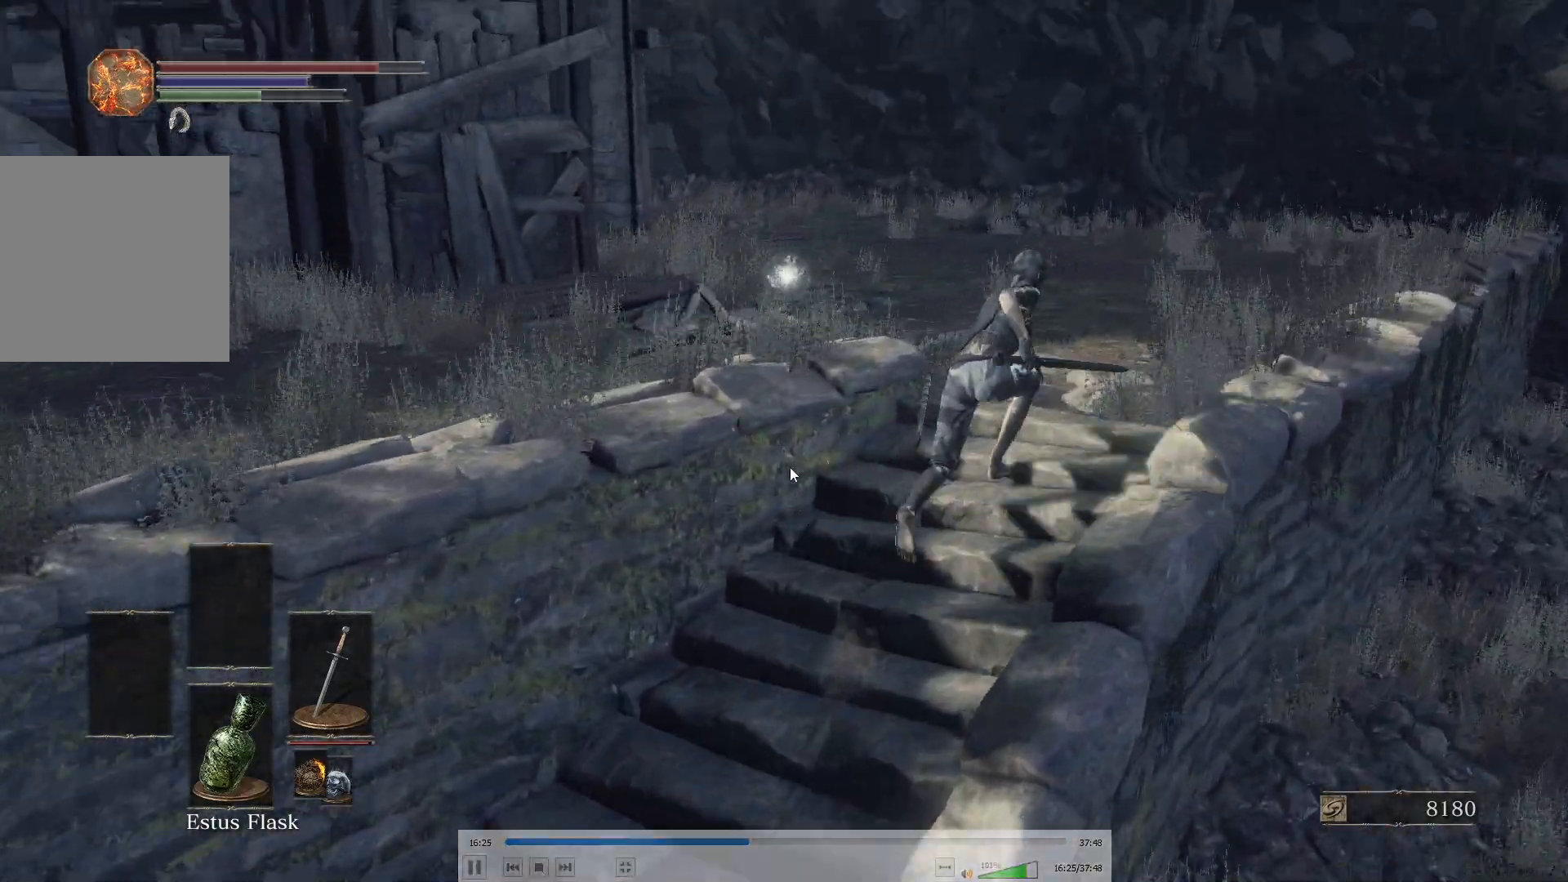
{"buttons": ["B"], "left_stick": "up", "right_stick": "center", "events": [[267, "left_stick", "up"], [350, "right_stick", "center"]]}
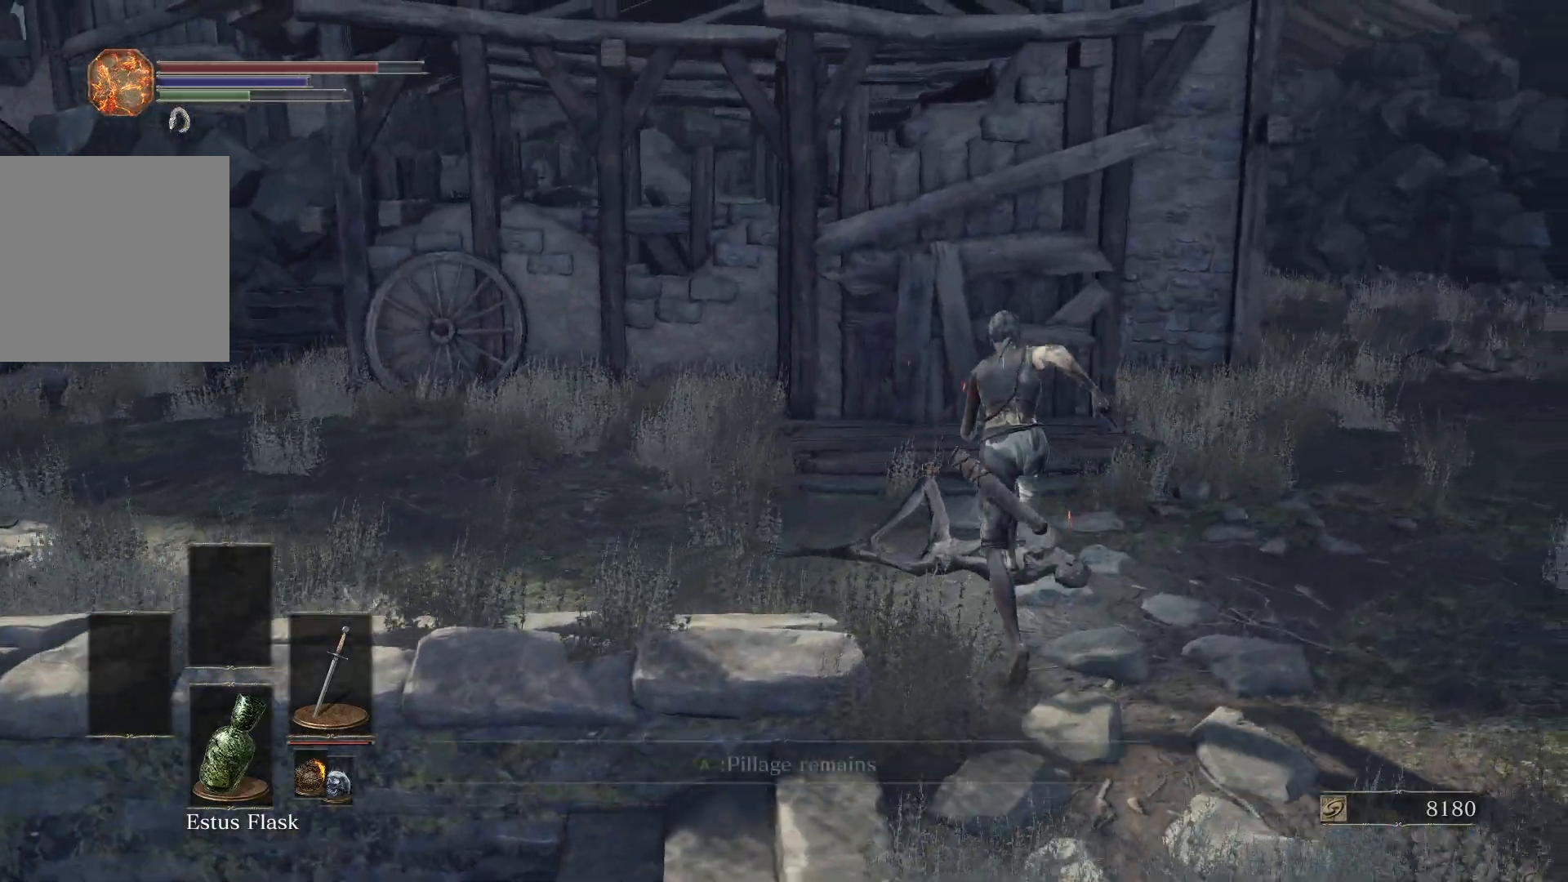
{"buttons": ["A", "B"], "left_stick": "up", "right_stick": "center", "events": [[83, "A", "down"], [217, "A", "up"], [467, "A", "down"]]}
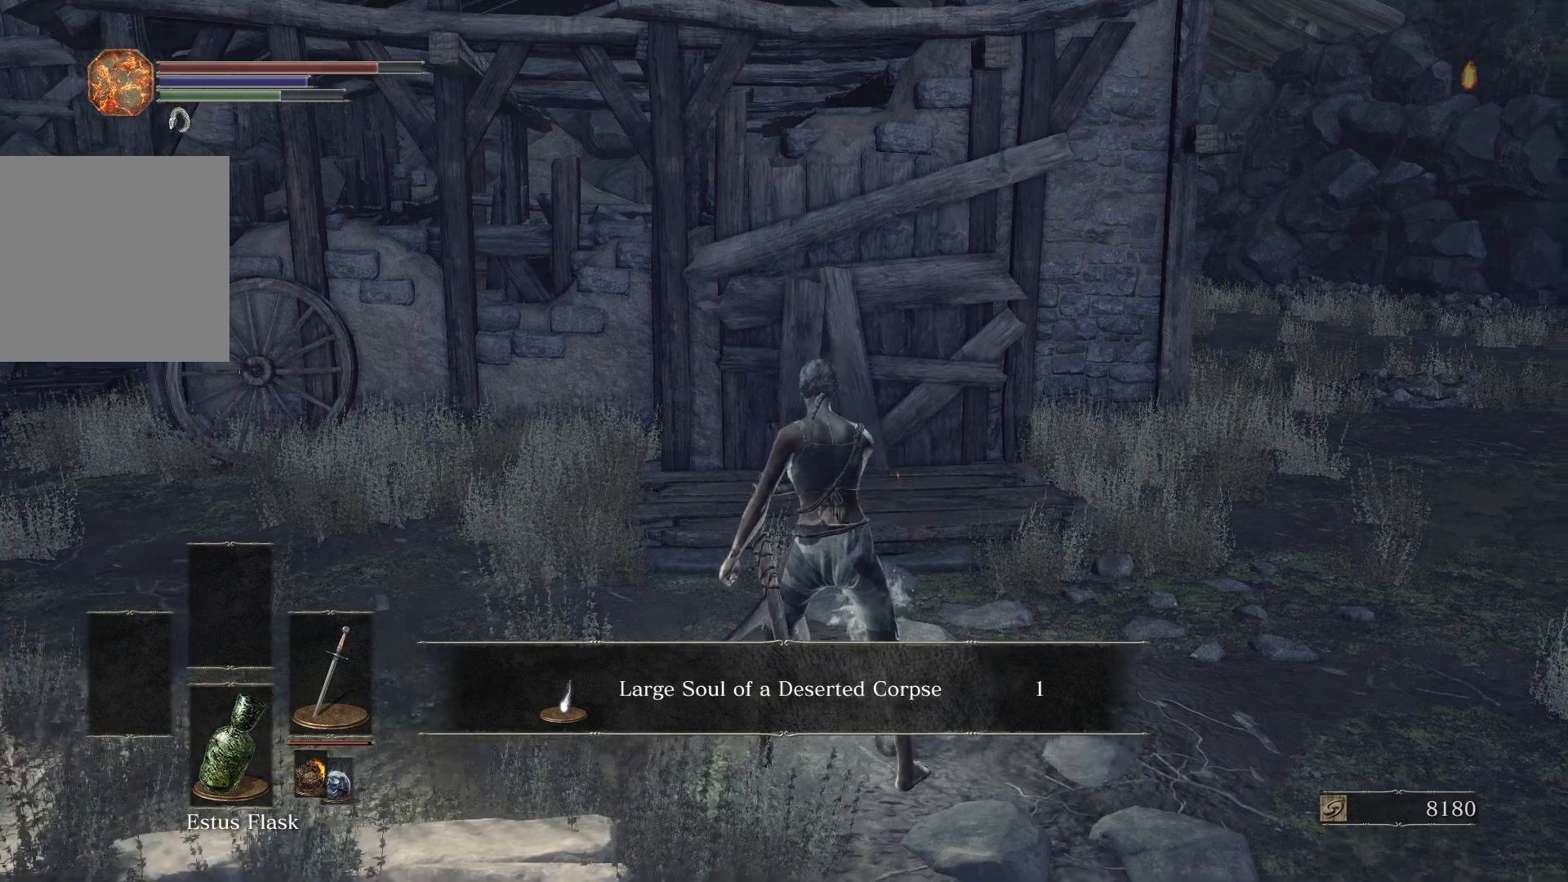
{"buttons": ["B"], "left_stick": "up-right", "right_stick": "left", "events": [[83, "A", "up"], [217, "right_stick", "left"], [350, "left_stick", "up-right"]]}
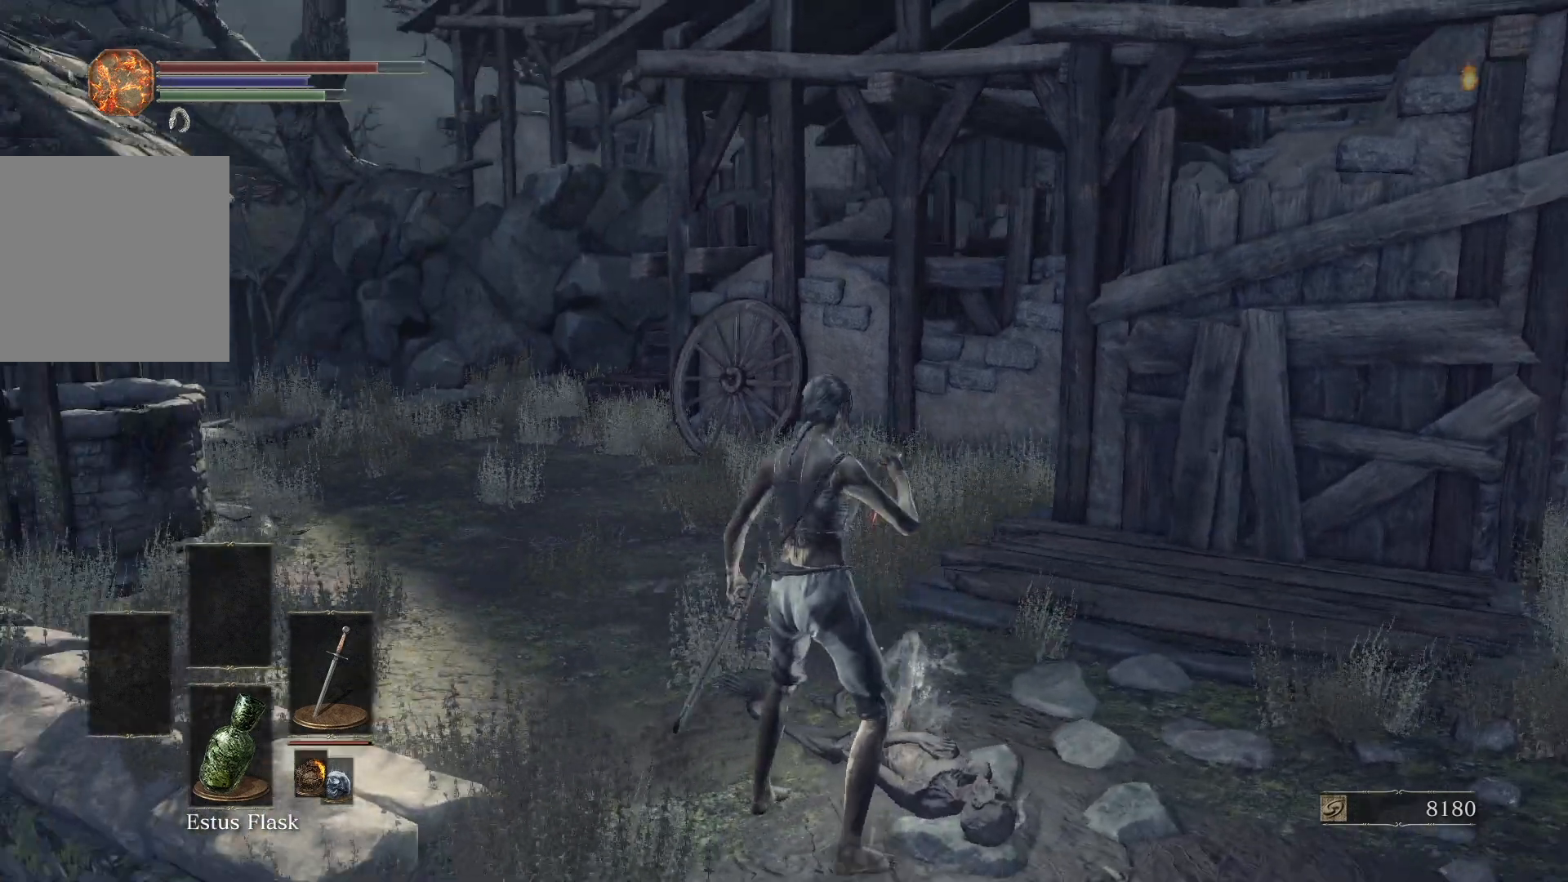
{"buttons": [], "left_stick": "right", "right_stick": "left", "events": [[100, "B", "up"], [233, "right_stick", "center"], [317, "left_stick", "right"], [333, "right_stick", "left"]]}
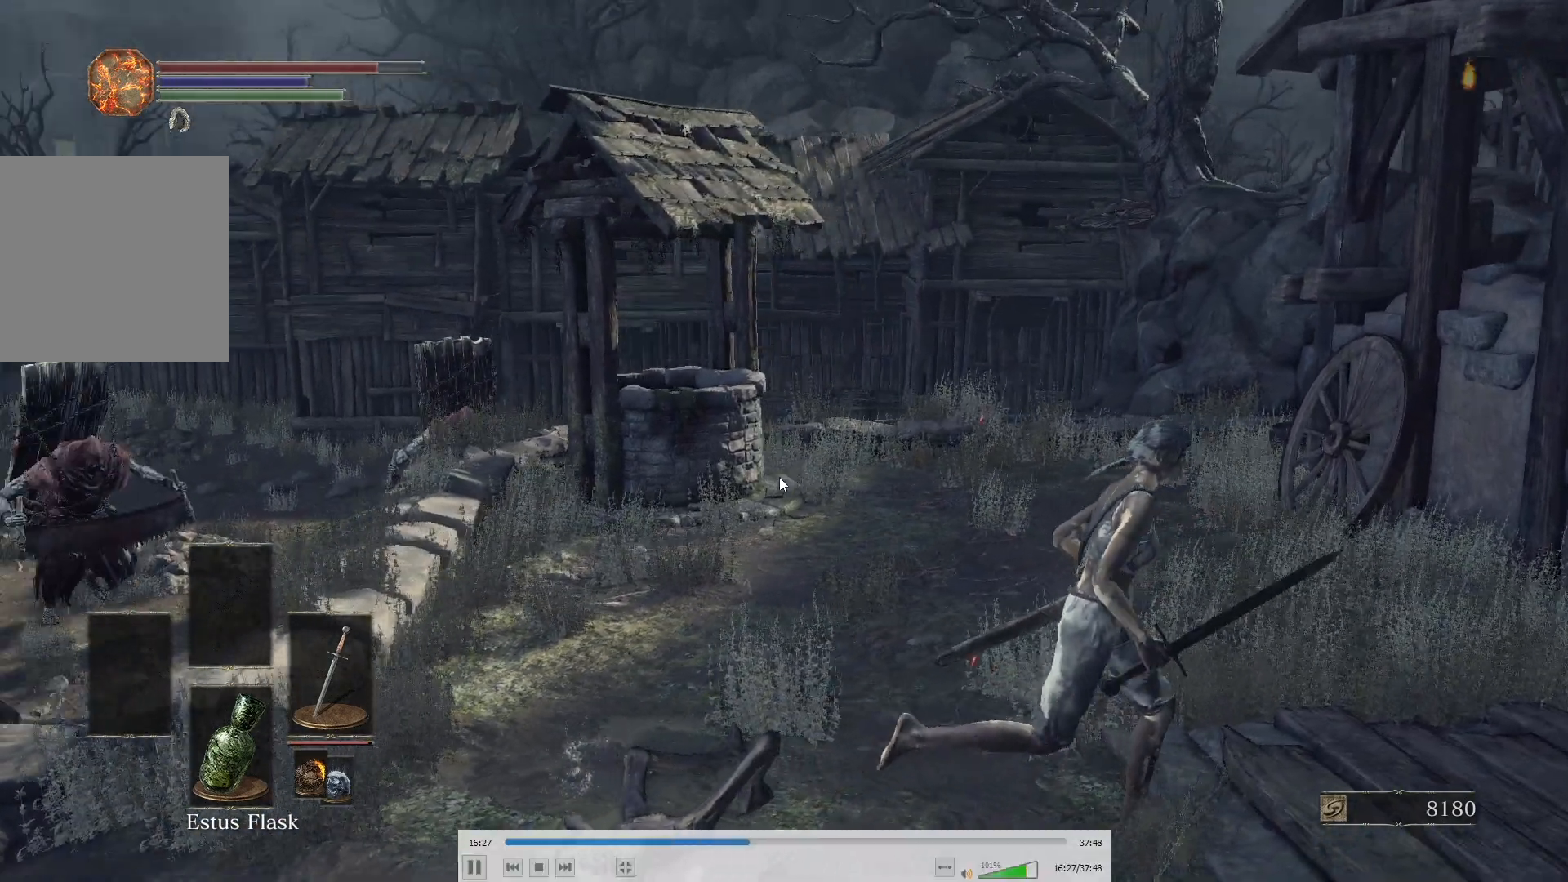
{"buttons": [], "left_stick": "right", "right_stick": "left", "events": []}
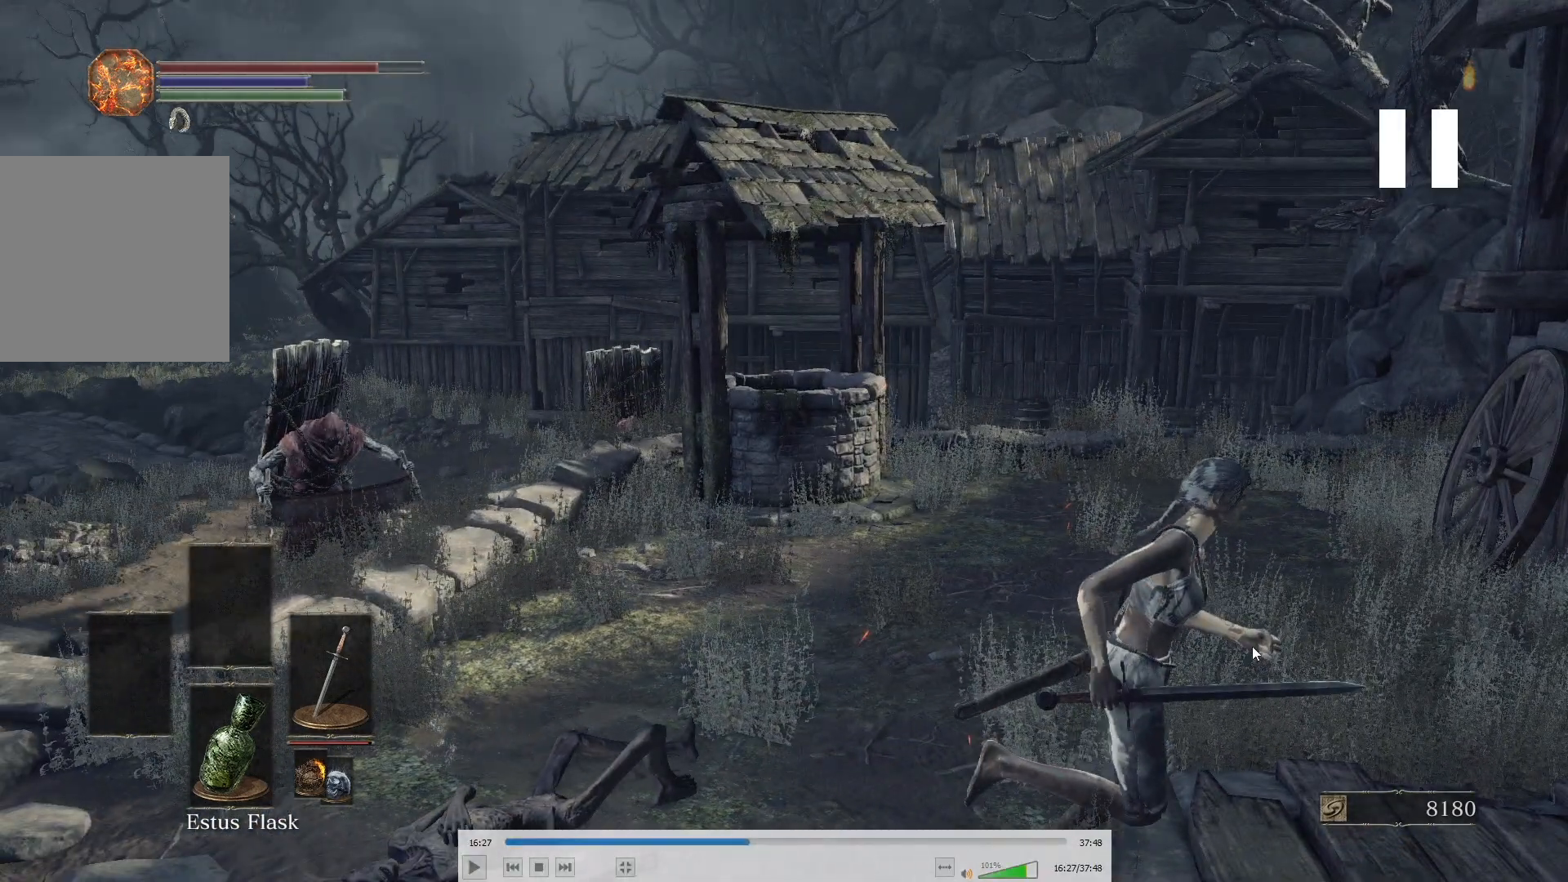
{"buttons": [], "left_stick": "right", "right_stick": "left", "events": []}
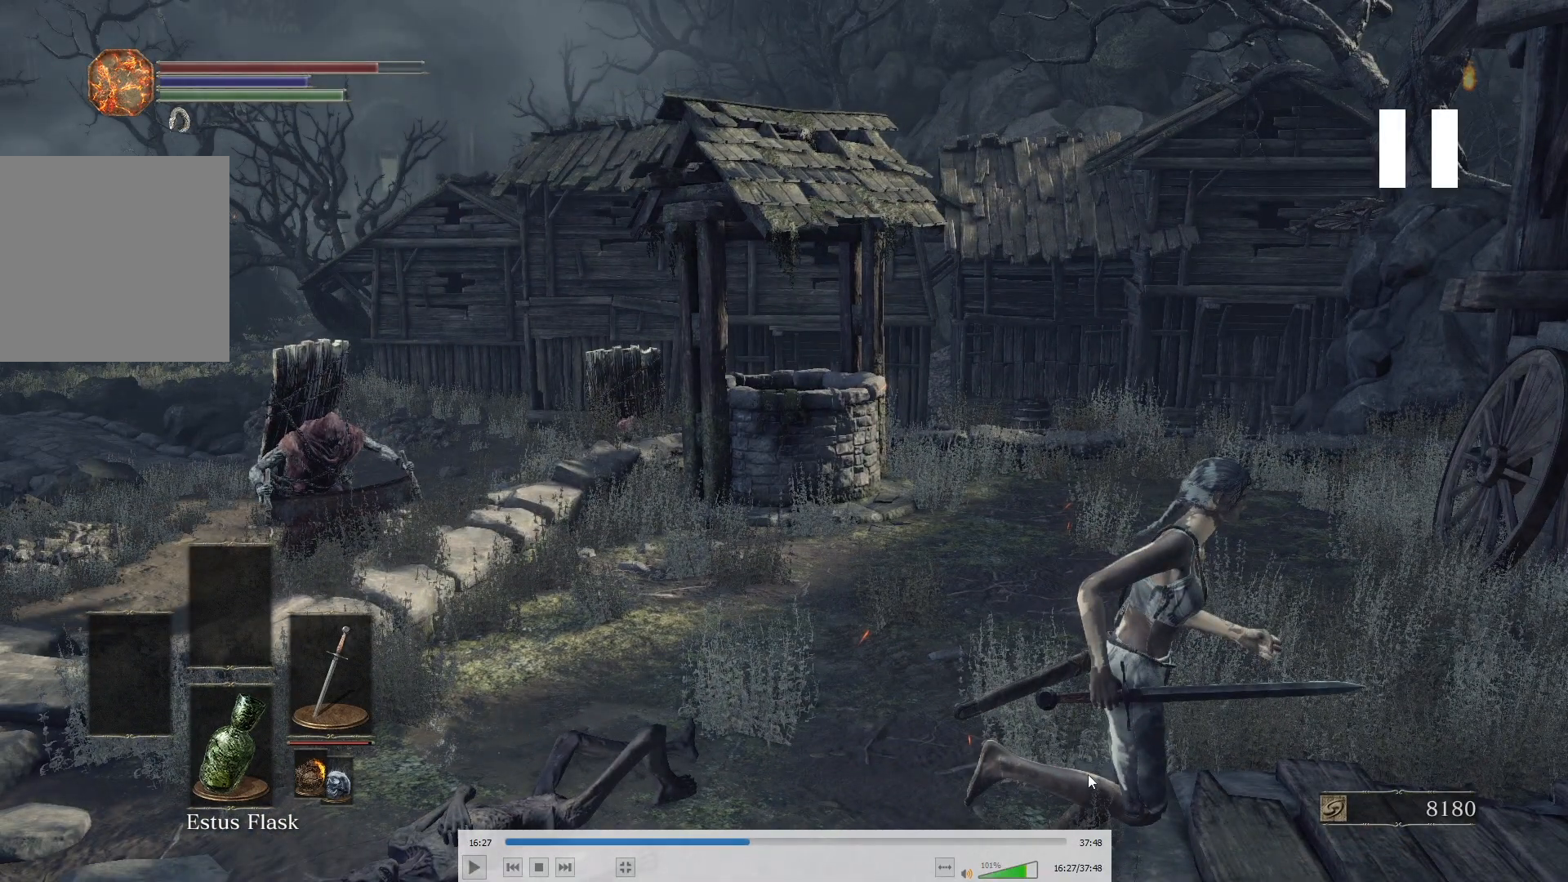
{"buttons": [], "left_stick": "right", "right_stick": "left", "events": []}
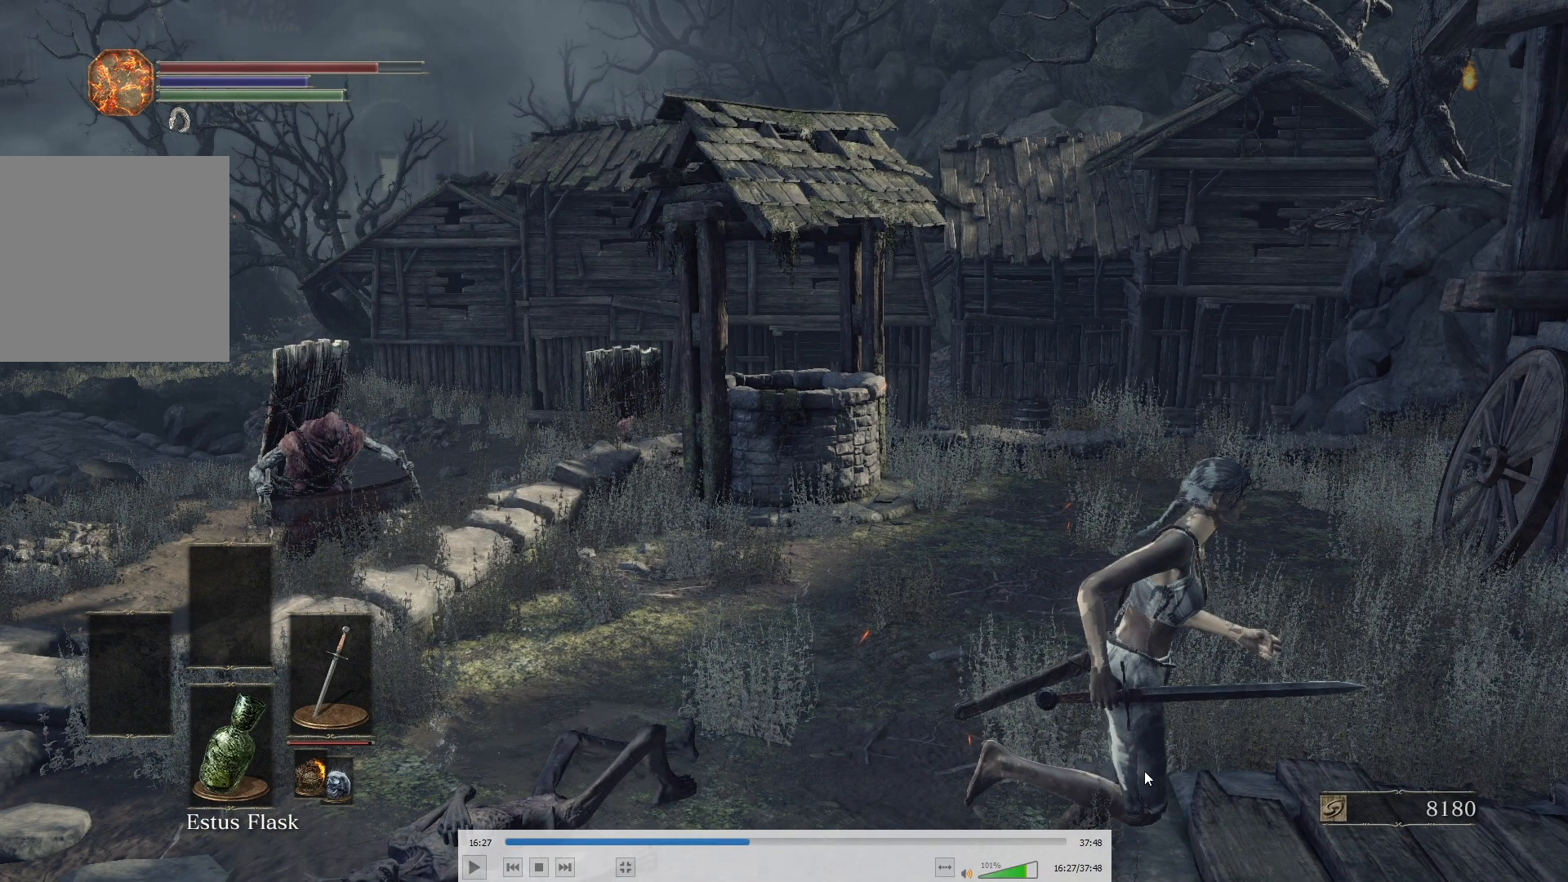
{"buttons": [], "left_stick": "right", "right_stick": "left", "events": []}
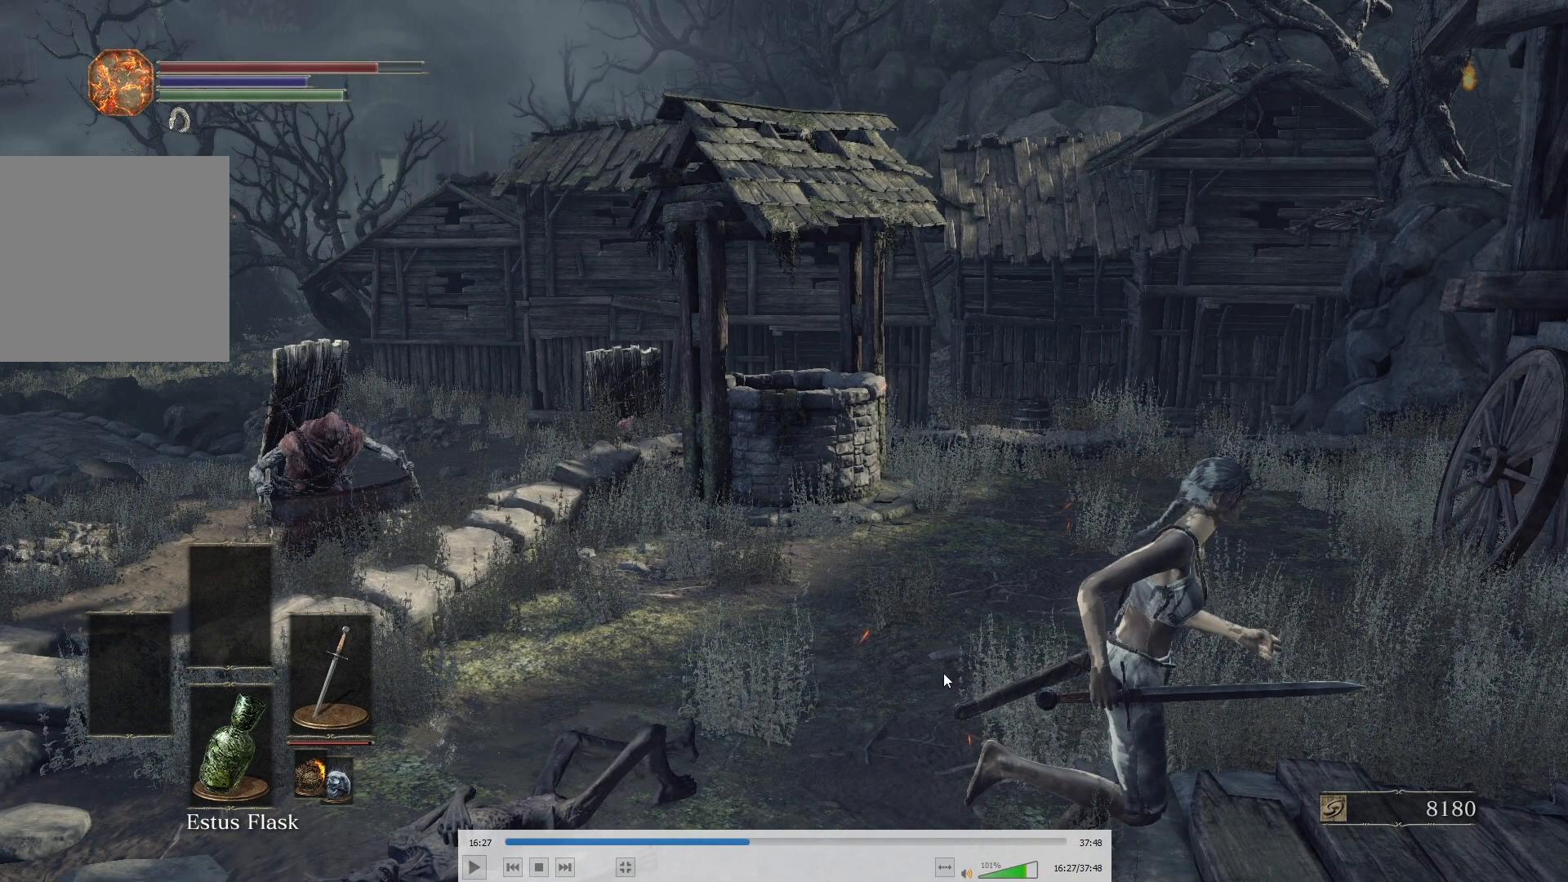
{"buttons": [], "left_stick": "right", "right_stick": "left", "events": []}
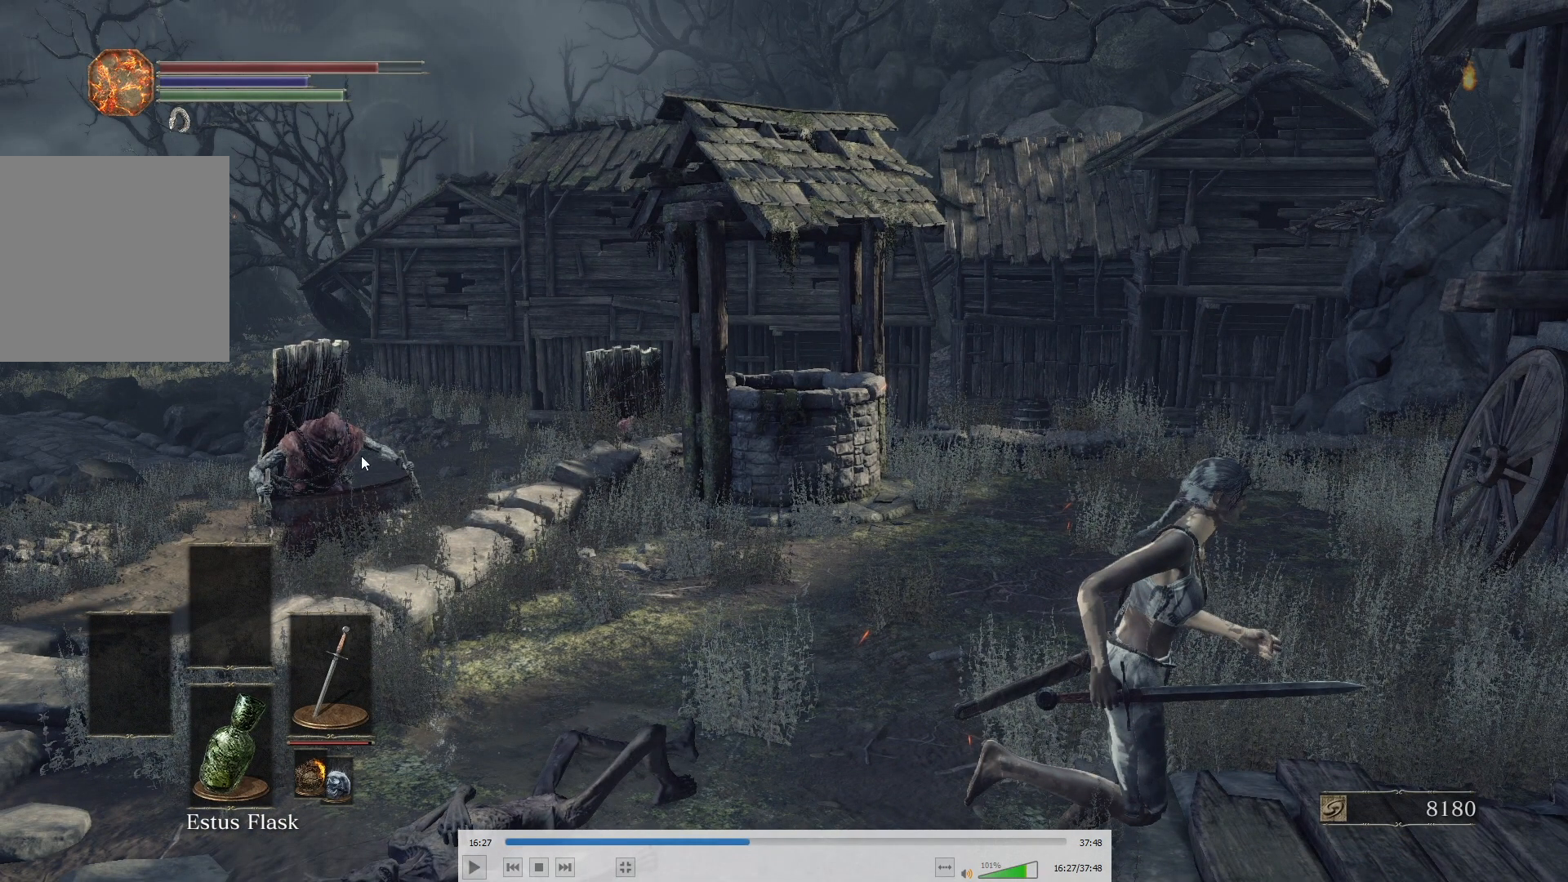
{"buttons": [], "left_stick": "right", "right_stick": "left", "events": []}
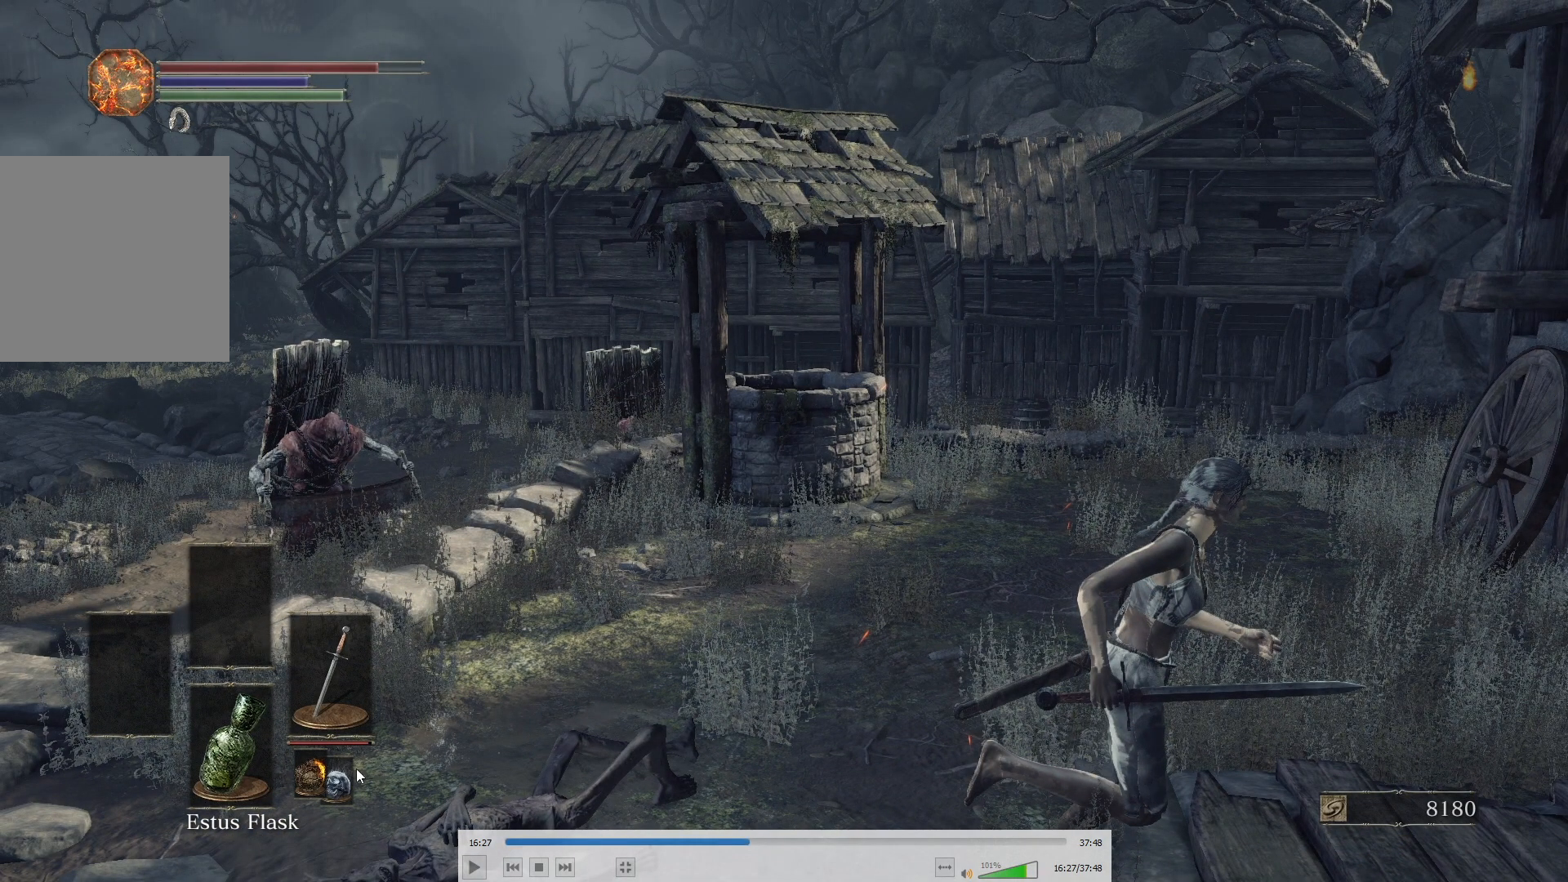
{"buttons": [], "left_stick": "right", "right_stick": "left", "events": []}
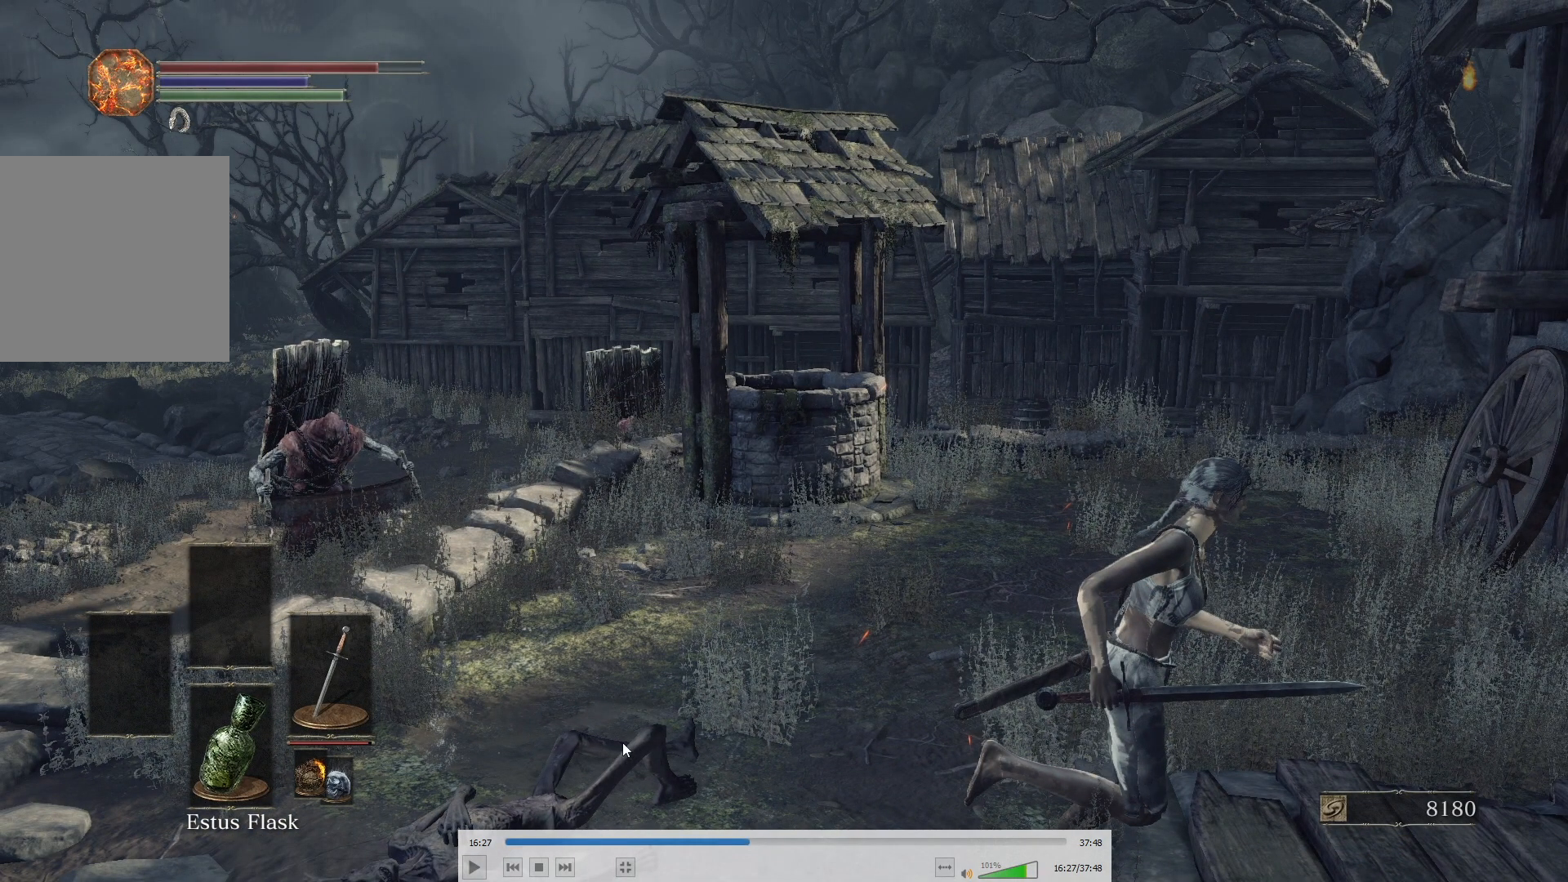
{"buttons": [], "left_stick": "right", "right_stick": "left", "events": []}
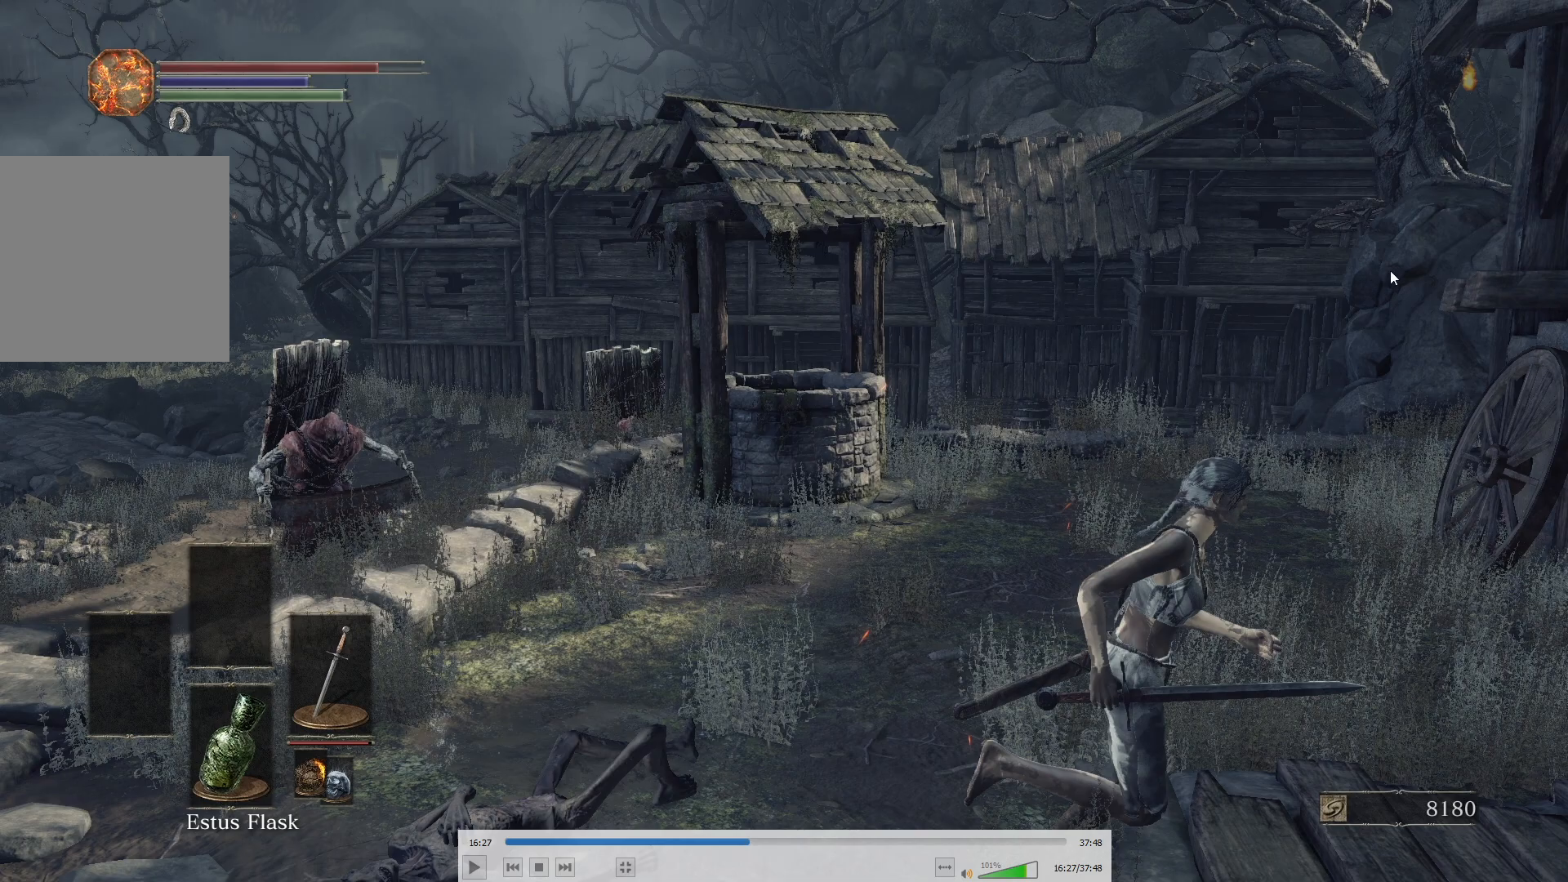
{"buttons": [], "left_stick": "right", "right_stick": "left", "events": []}
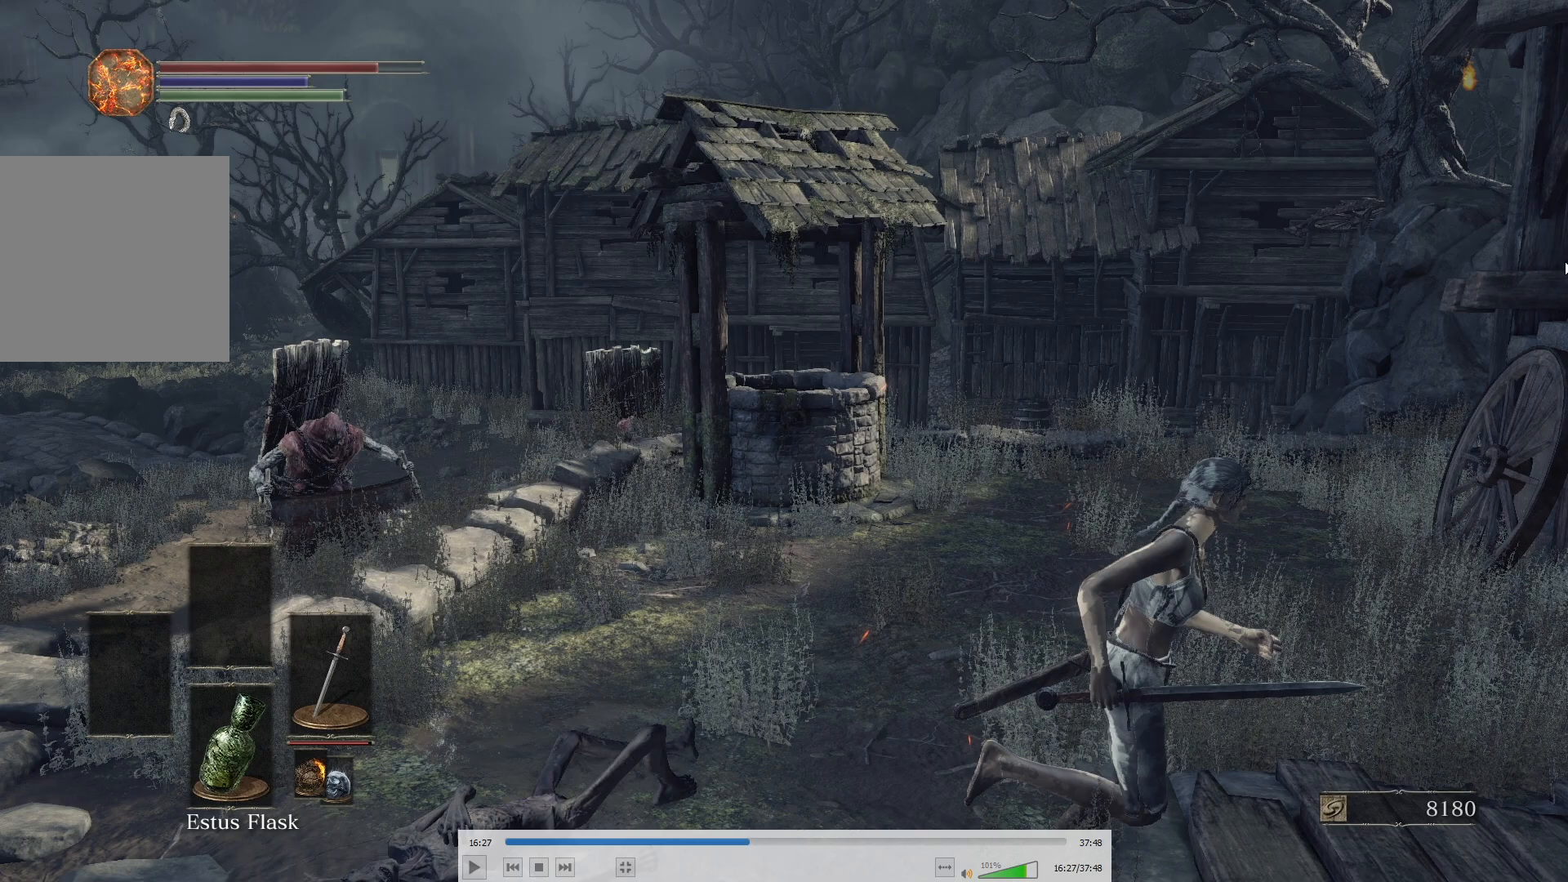
{"buttons": [], "left_stick": "right", "right_stick": "left", "events": []}
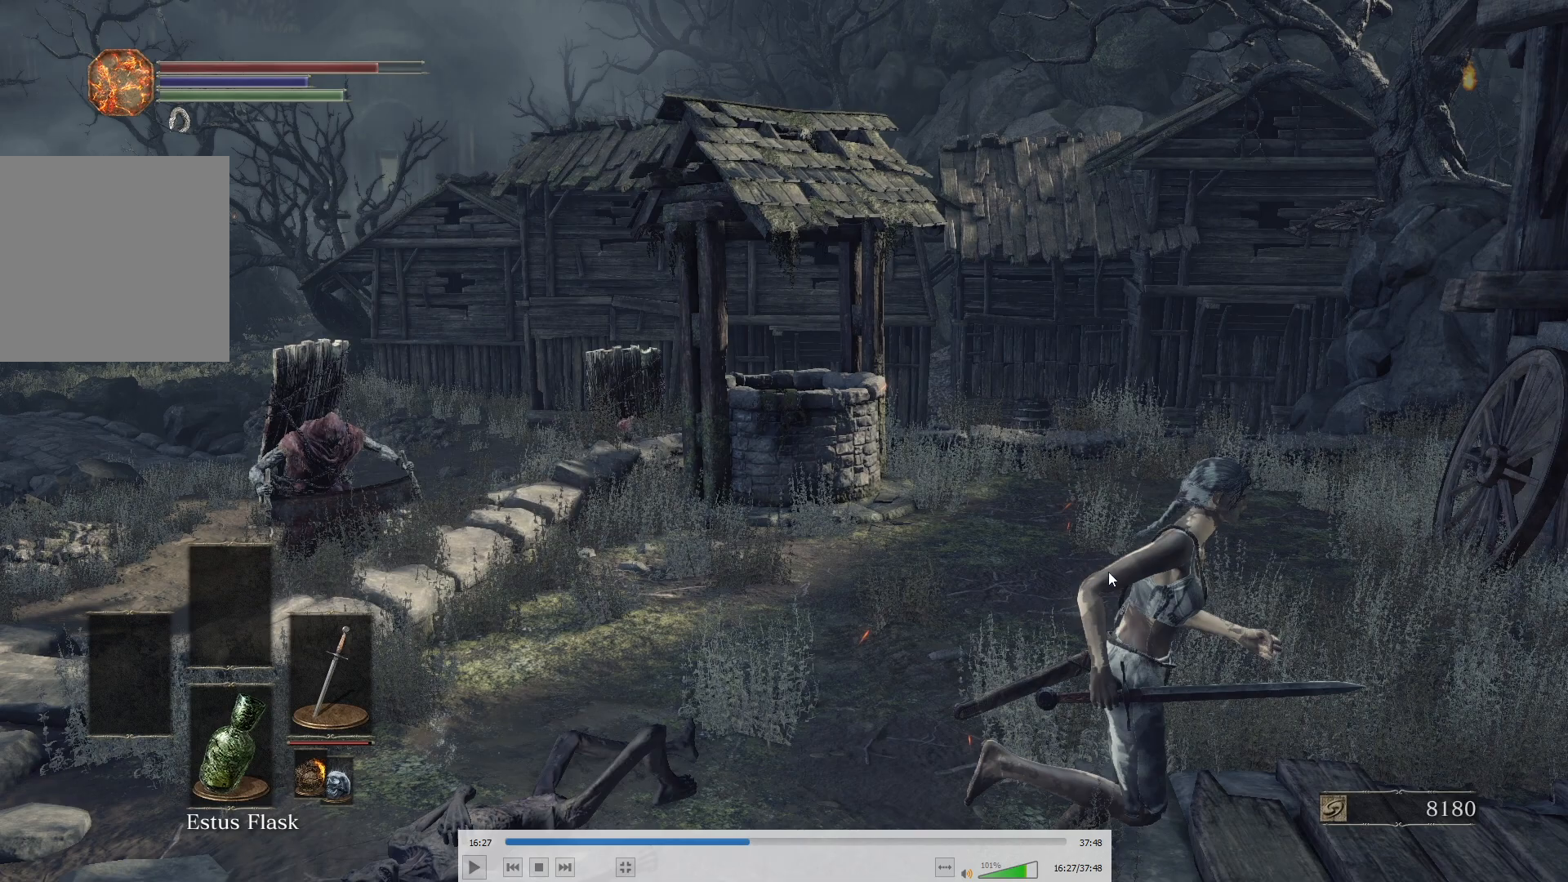
{"buttons": [], "left_stick": "right", "right_stick": "left", "events": []}
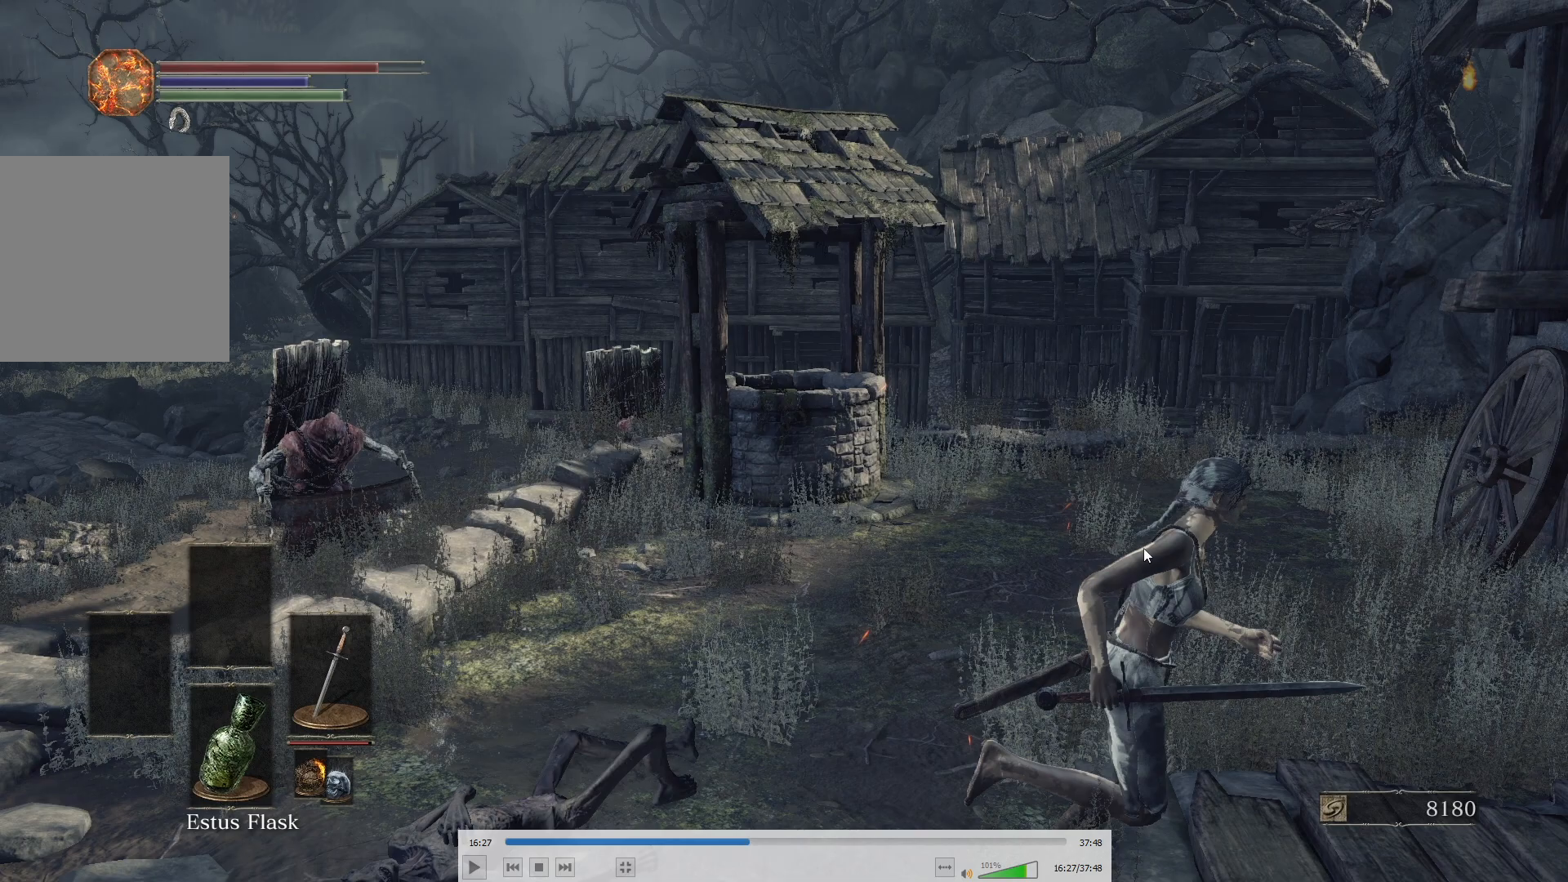
{"buttons": [], "left_stick": "right", "right_stick": "left", "events": []}
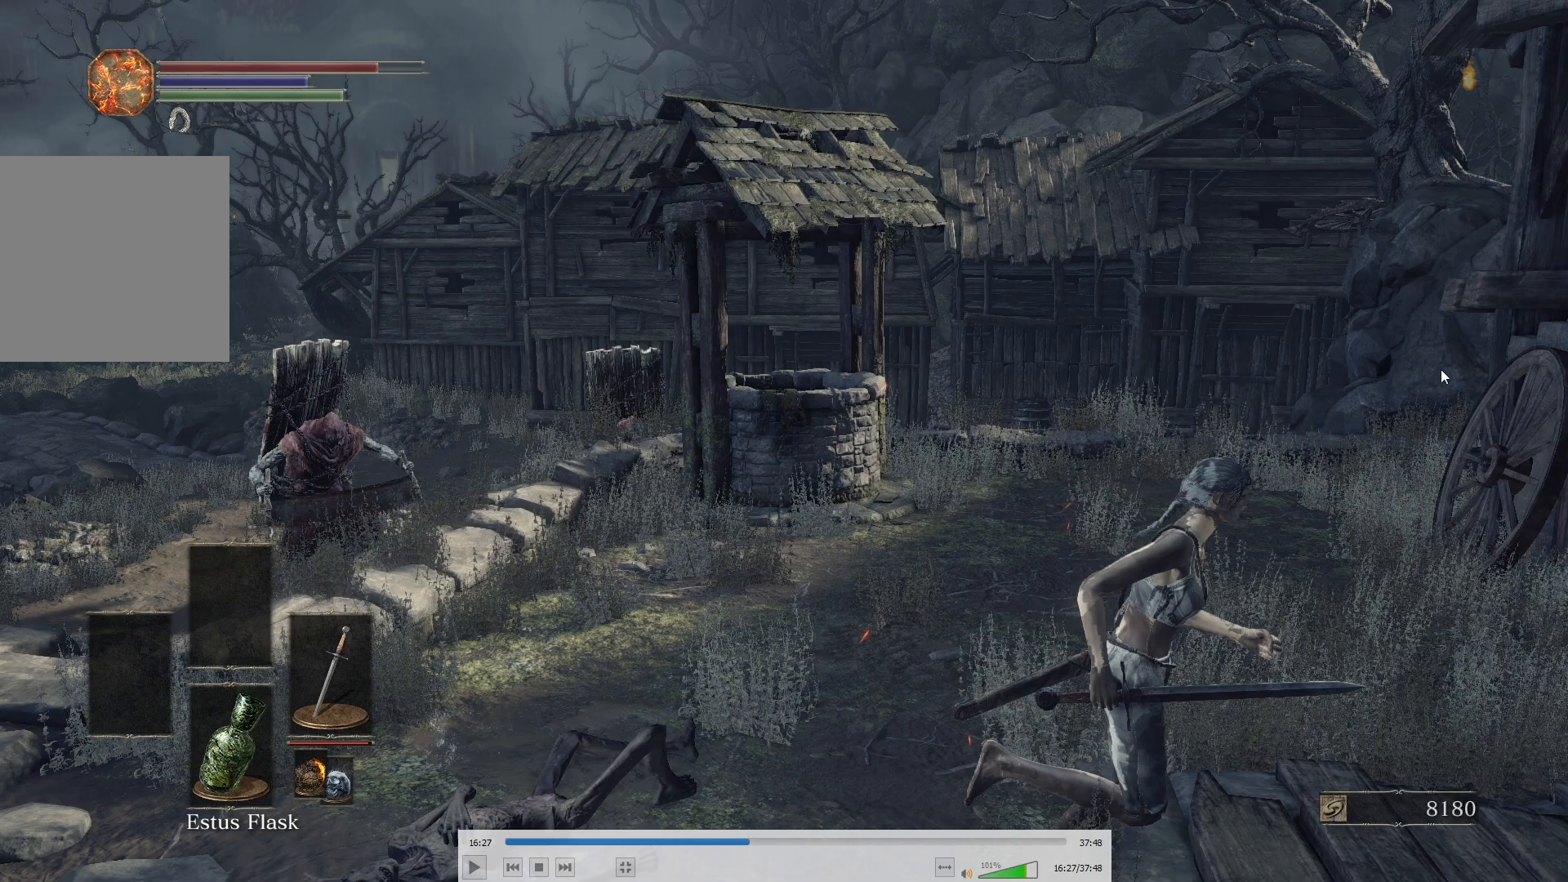
{"buttons": [], "left_stick": "center", "right_stick": "up", "events": [[300, "left_stick", "center"], [333, "right_stick", "center"], [483, "right_stick", "up"]]}
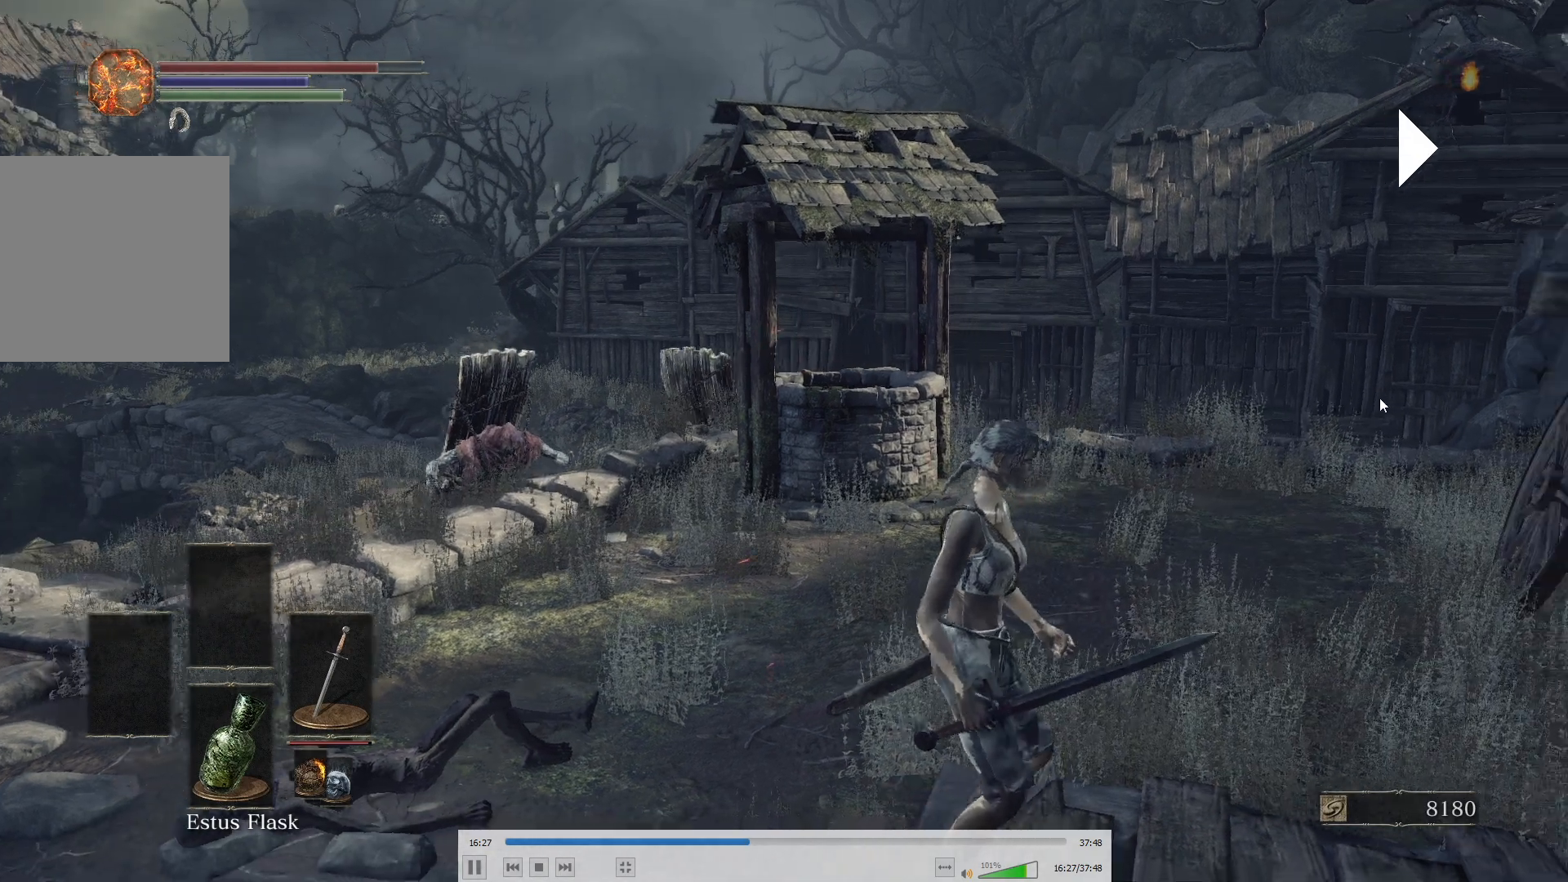
{"buttons": [], "left_stick": "center", "right_stick": "center", "events": [[150, "right_stick", "center"]]}
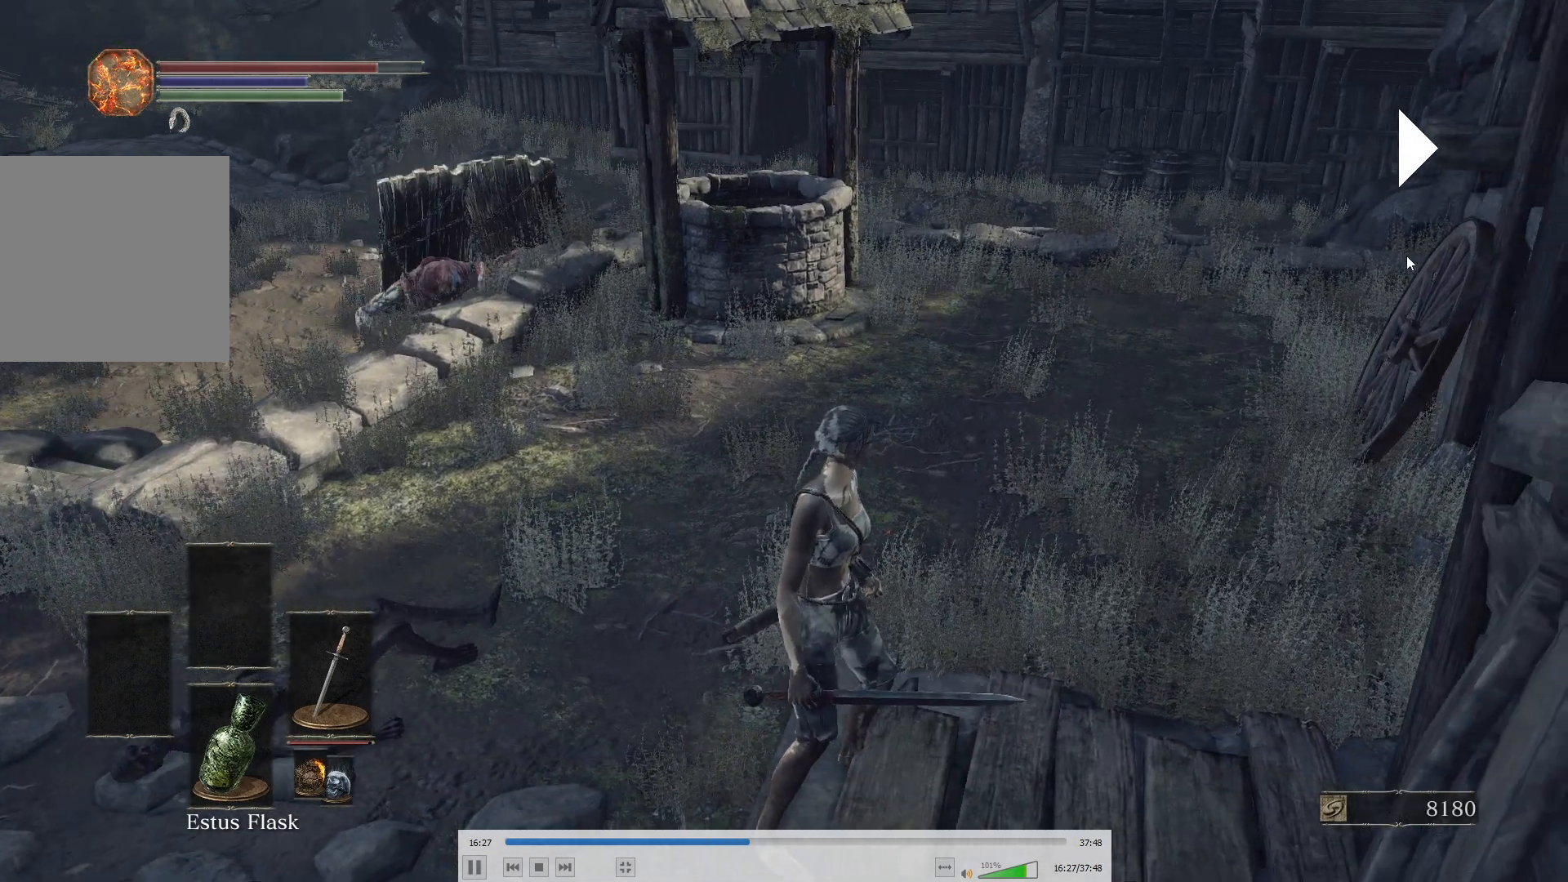
{"buttons": [], "left_stick": "up", "right_stick": "center", "events": [[67, "right_stick", "right"], [233, "right_stick", "center"], [417, "left_stick", "up"]]}
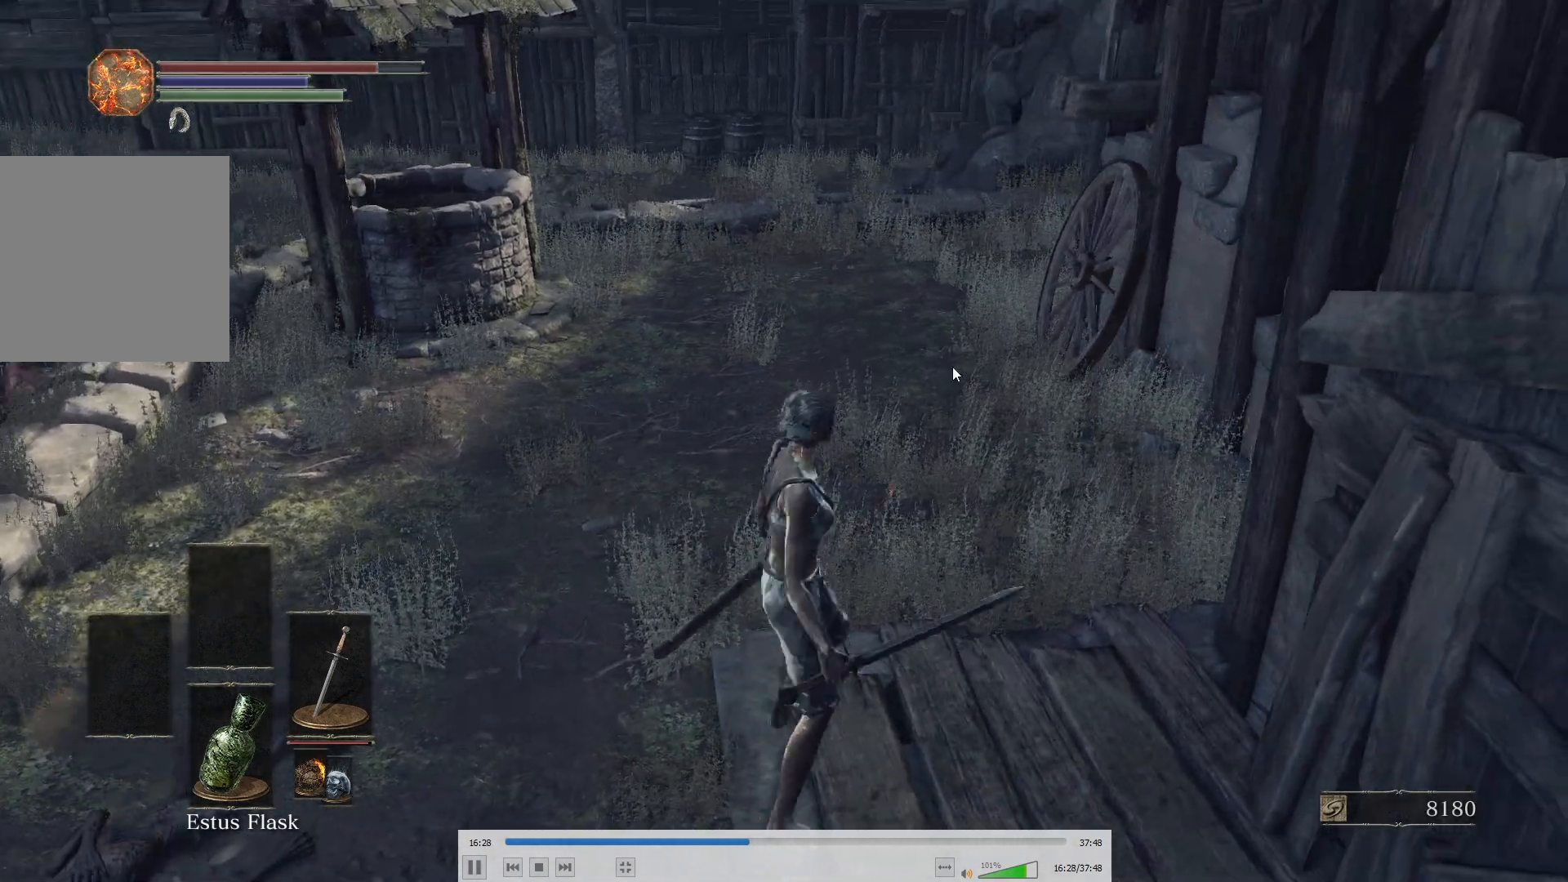
{"buttons": ["B"], "left_stick": "up", "right_stick": "center", "events": [[100, "B", "down"], [350, "right_stick", "right"], [500, "right_stick", "center"]]}